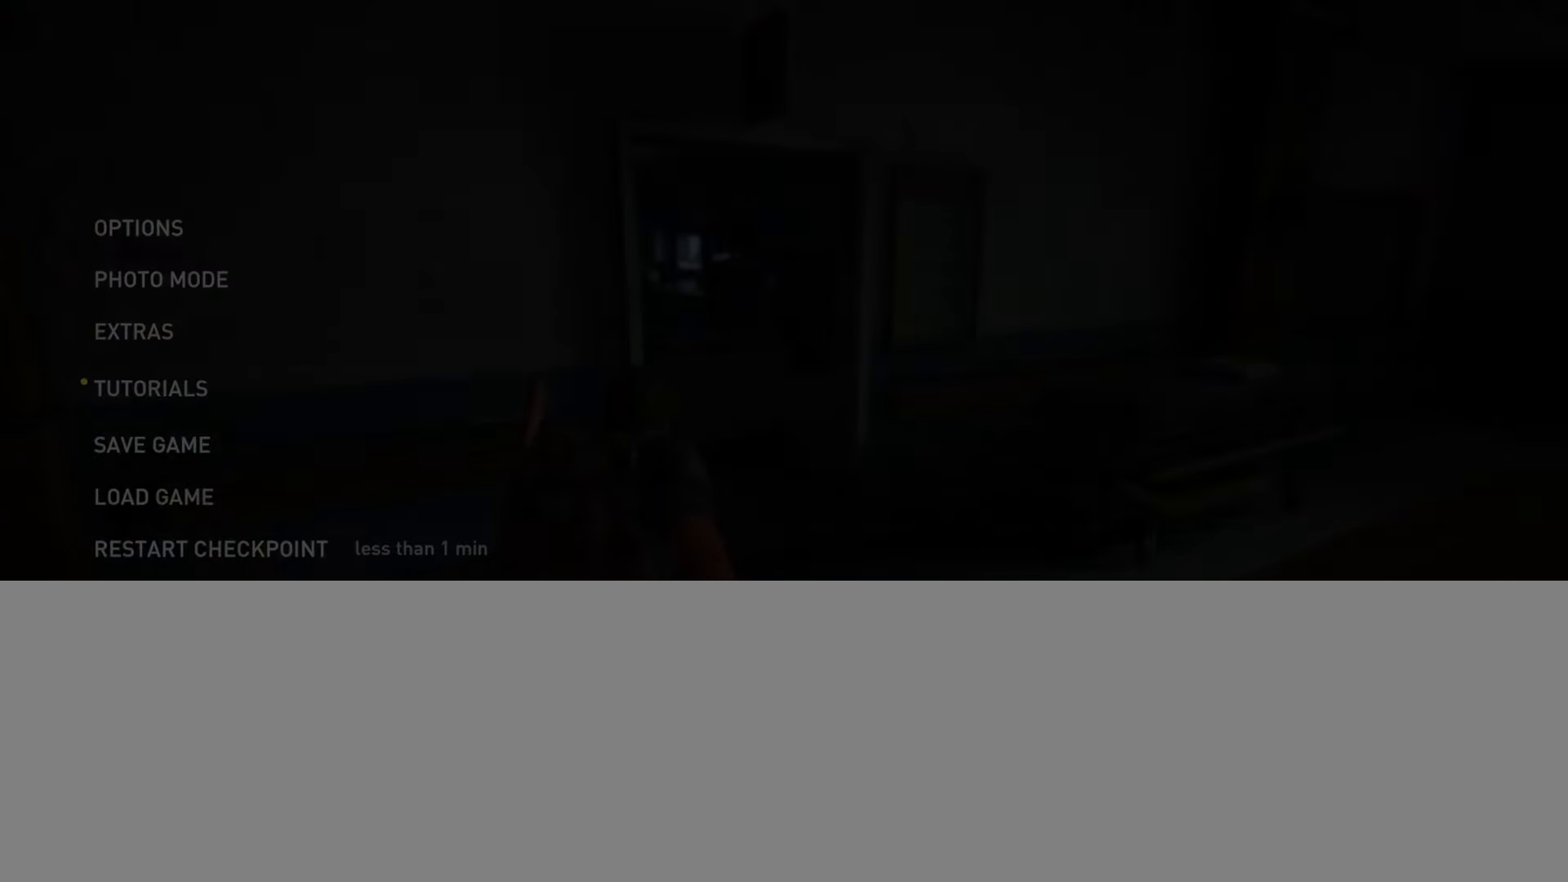
Gameplay with a controller (PlayStation layout); each line is a JSON object with the inputs held at the frame after it. "events" lists button and stick changes between this image and that frame as [ms after this image, input, new state], when the widget could be followed in between.
{"buttons": [], "left_stick": "center", "right_stick": "center", "events": [[117, "DPAD_LEFT", "down"], [200, "CROSS", "down"], [250, "DPAD_LEFT", "up"], [350, "CROSS", "up"], [484, "L2", "up"]]}
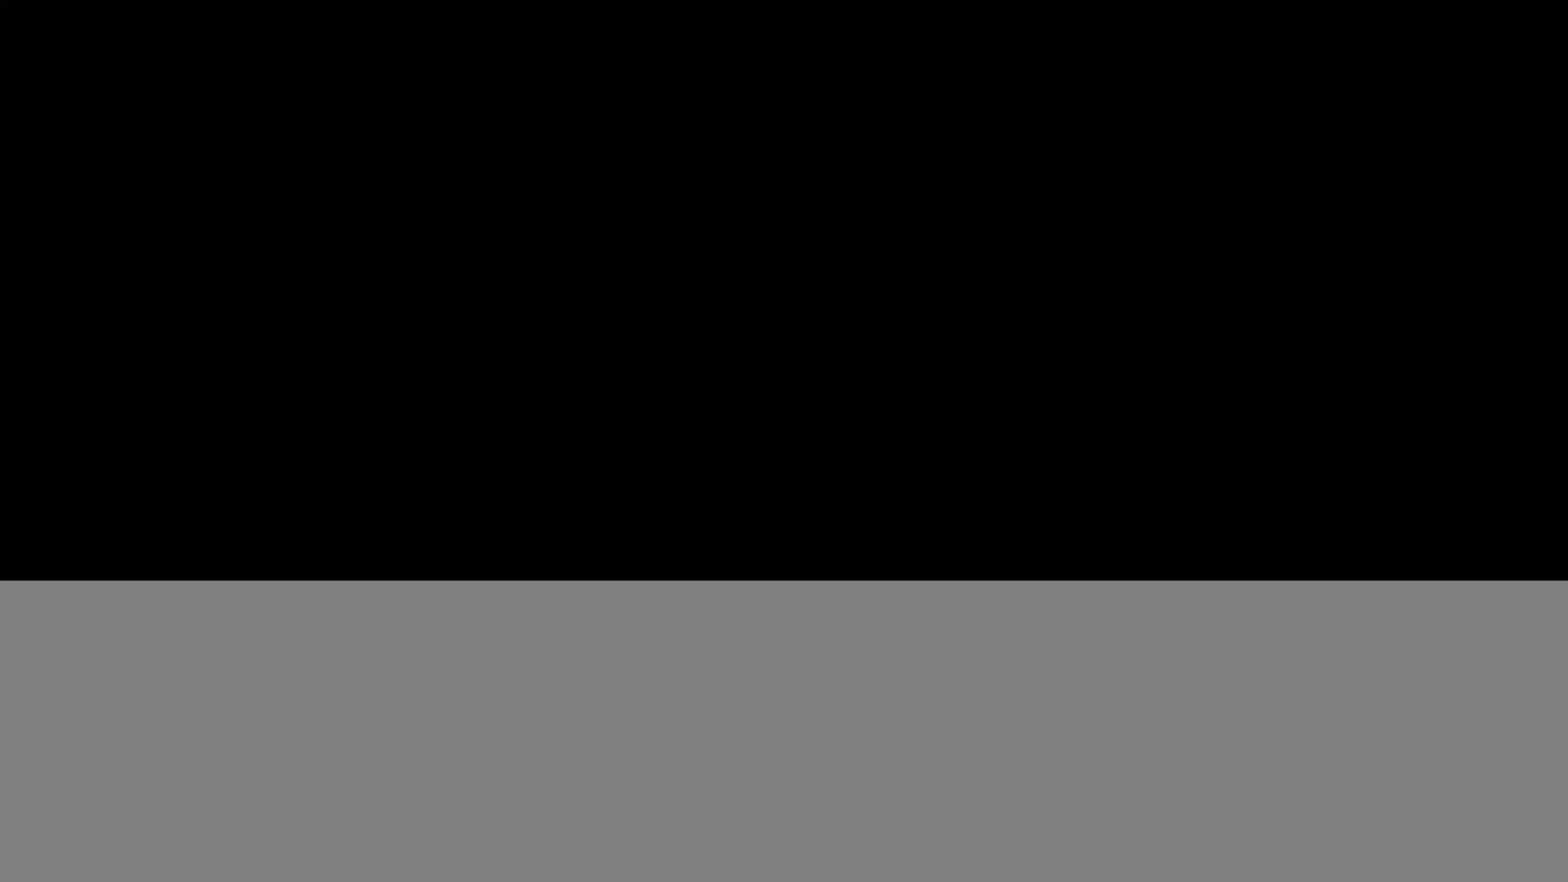
{"buttons": [], "left_stick": "center", "right_stick": "center", "events": []}
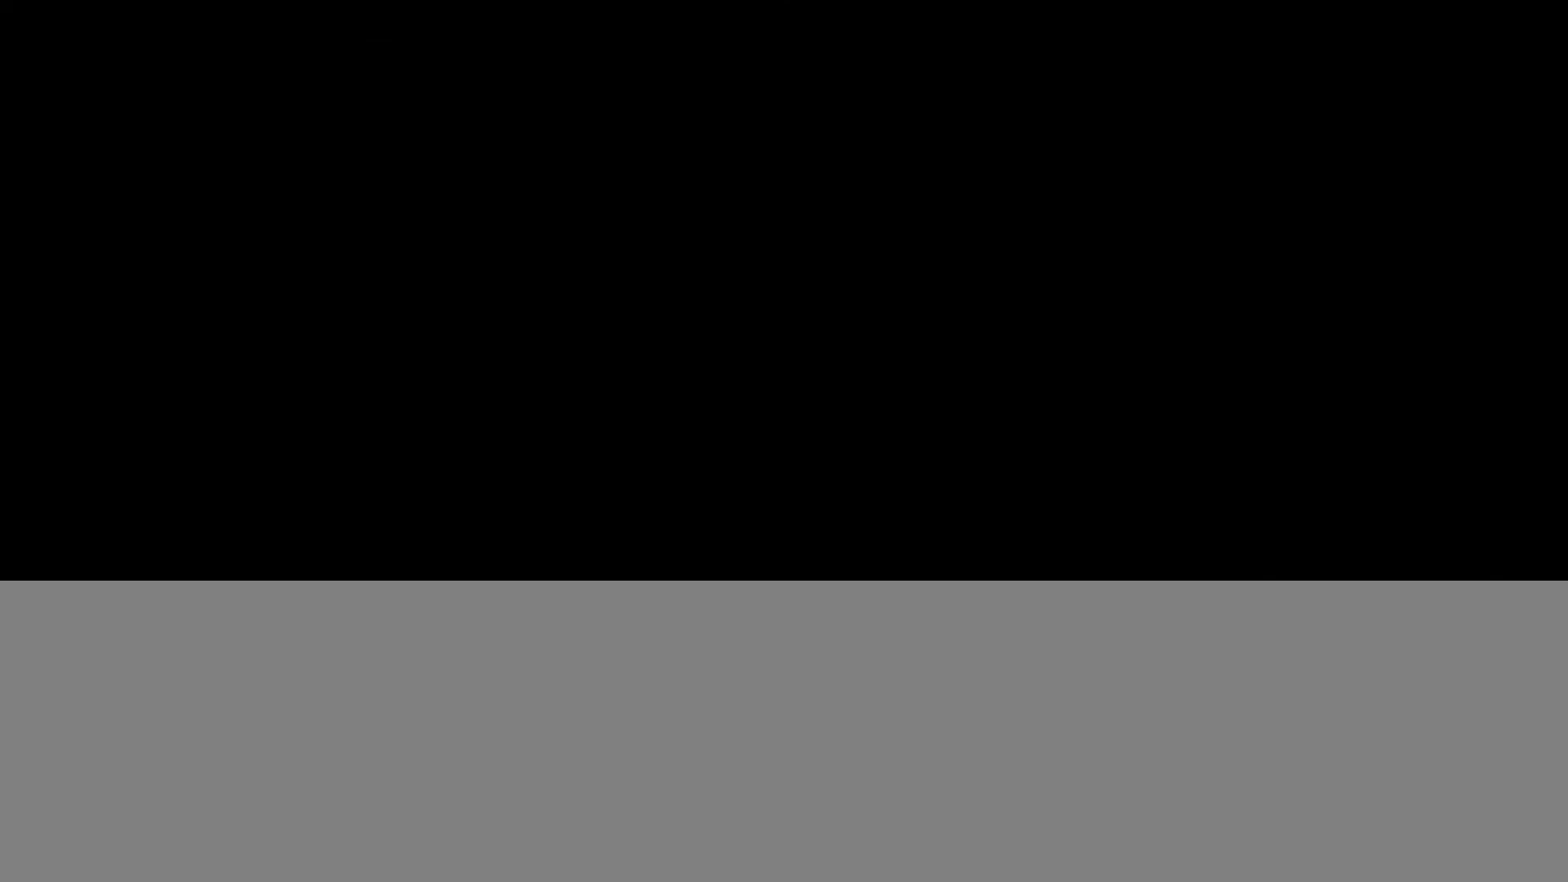
{"buttons": ["L2"], "left_stick": "down-right", "right_stick": "right", "events": [[67, "left_stick", "down-right"], [83, "right_stick", "right"], [150, "L2", "down"]]}
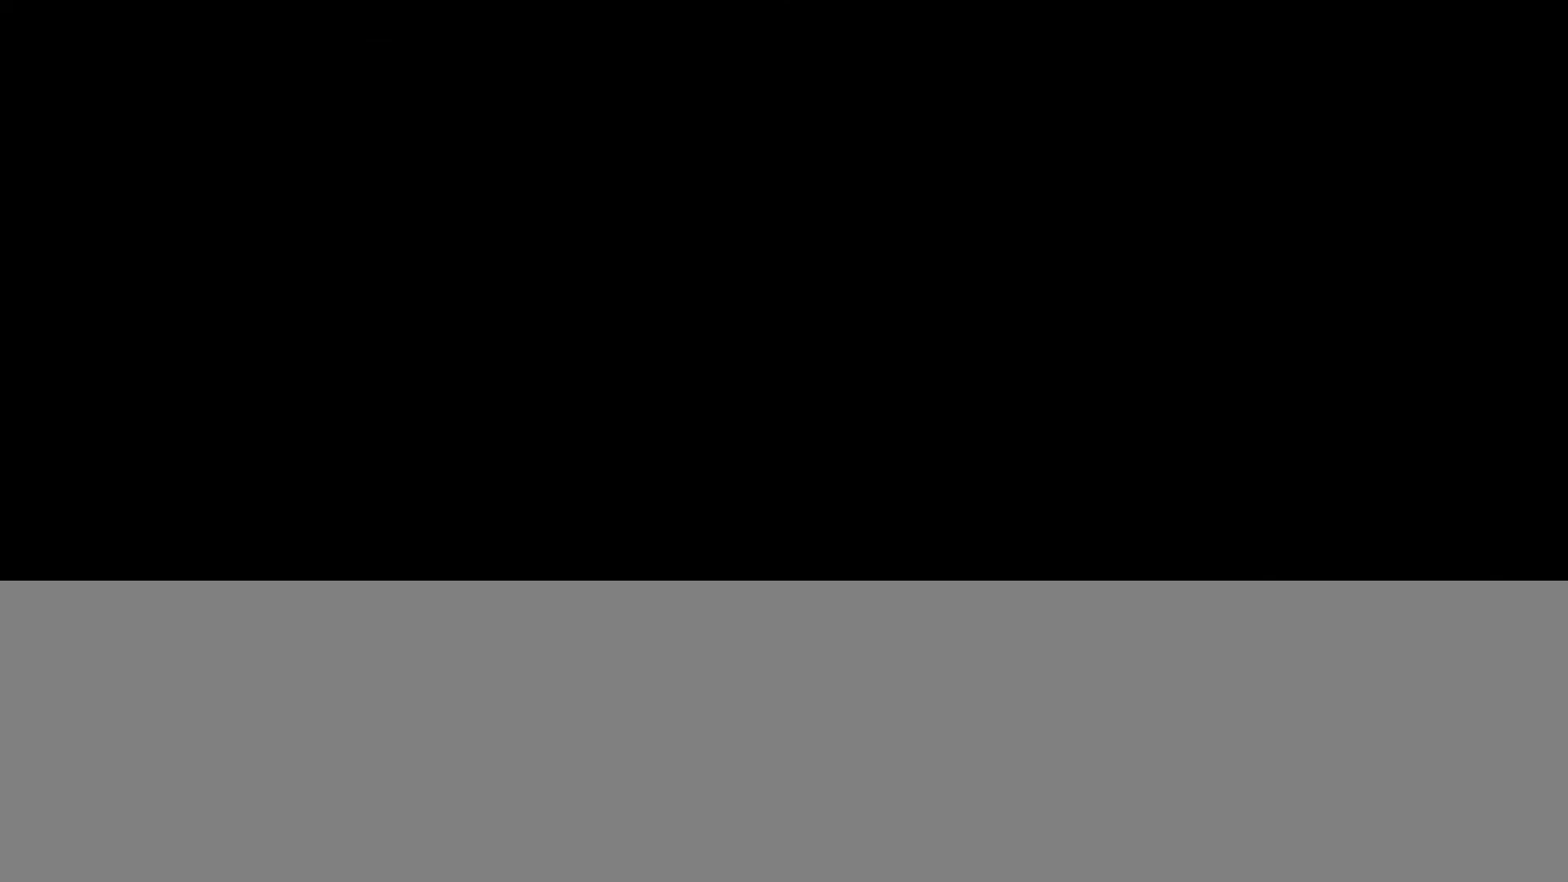
{"buttons": ["L2"], "left_stick": "up-right", "right_stick": "right", "events": [[367, "left_stick", "right"], [467, "left_stick", "up-right"]]}
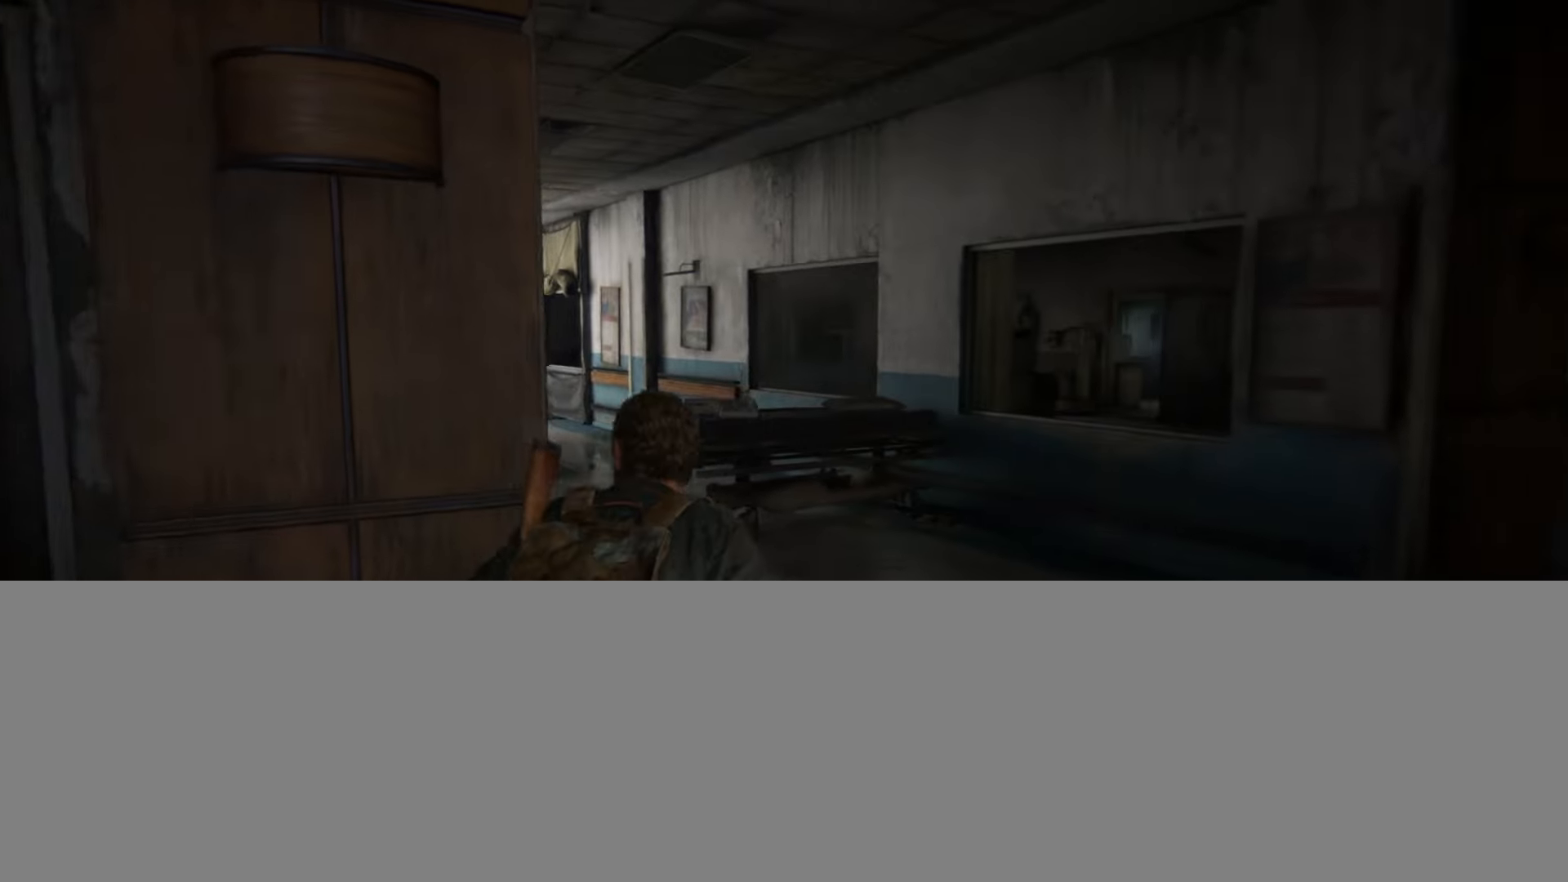
{"buttons": ["L2"], "left_stick": "up", "right_stick": "center", "events": [[300, "left_stick", "up"], [317, "right_stick", "center"]]}
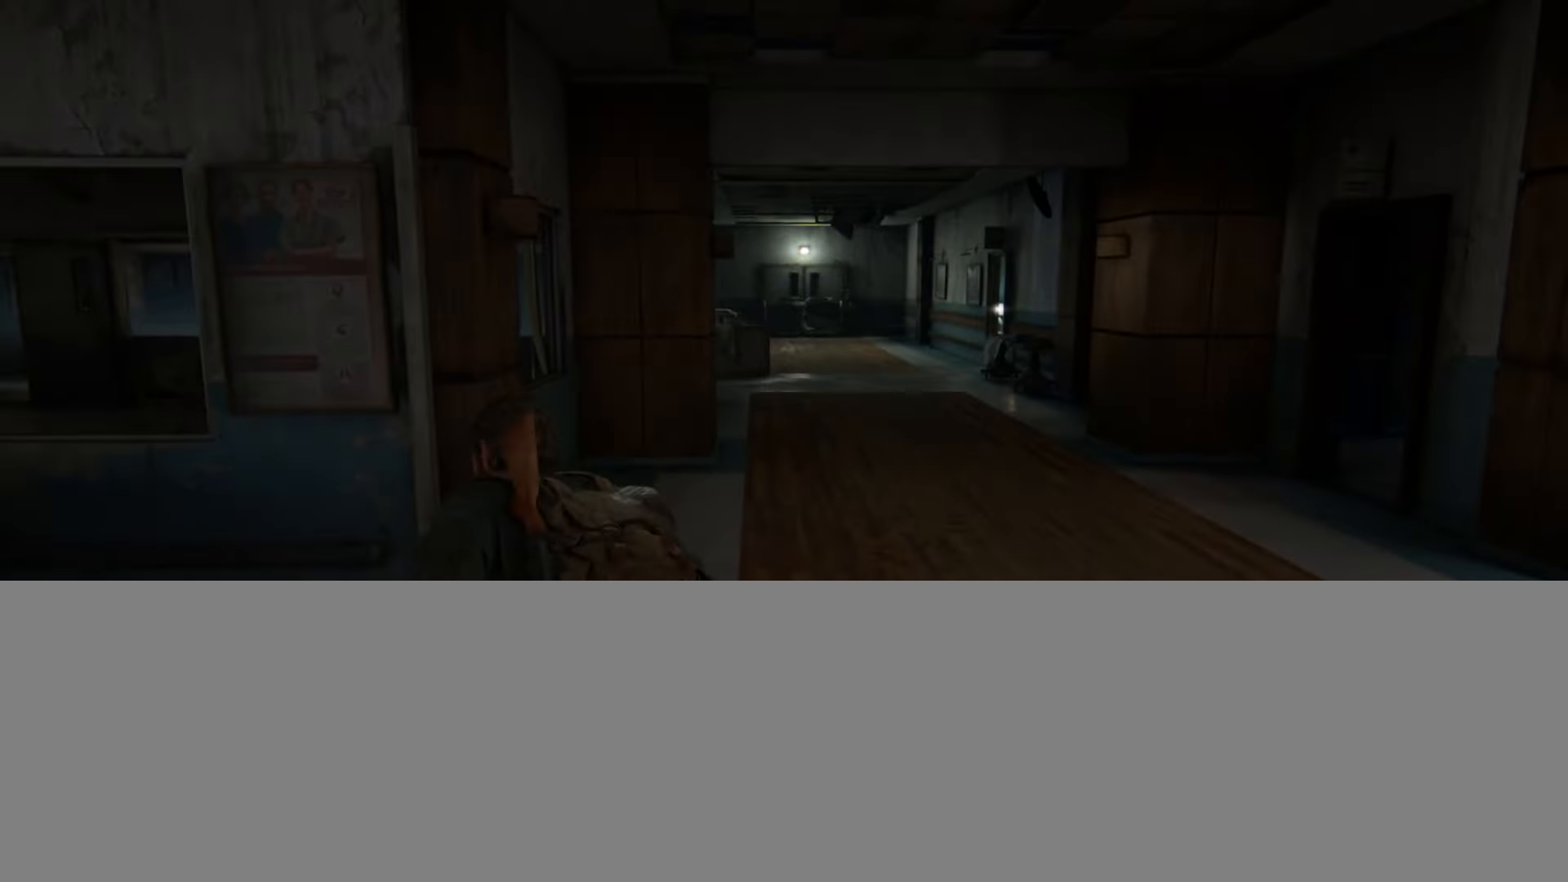
{"buttons": ["L2"], "left_stick": "up", "right_stick": "center", "events": [[150, "right_stick", "down-left"], [317, "right_stick", "center"]]}
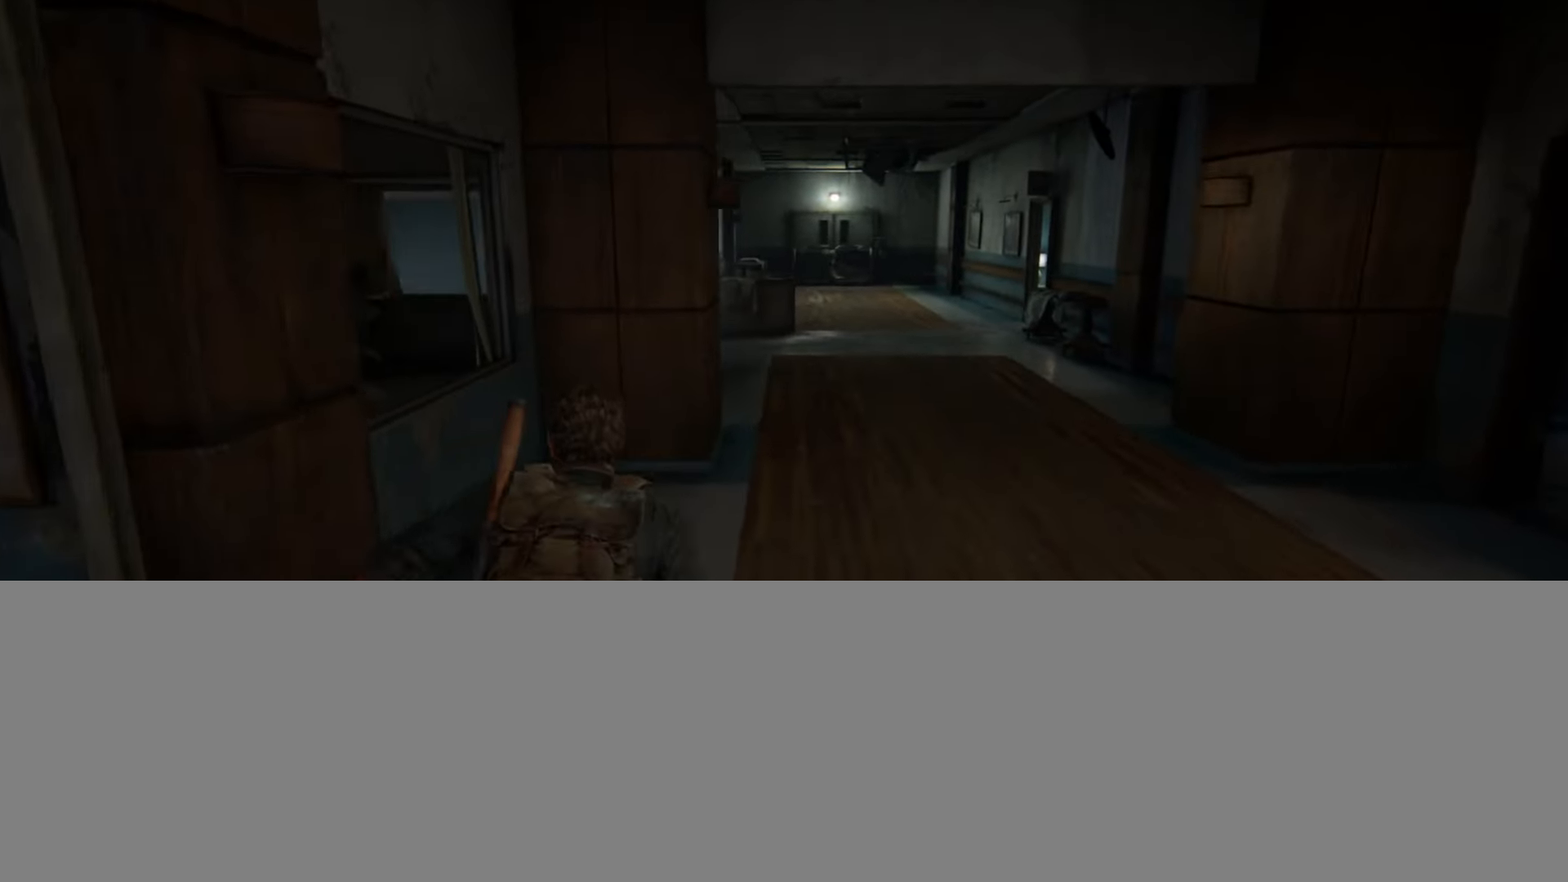
{"buttons": ["L2"], "left_stick": "up", "right_stick": "down", "events": [[100, "right_stick", "down"], [234, "right_stick", "center"], [467, "right_stick", "down"]]}
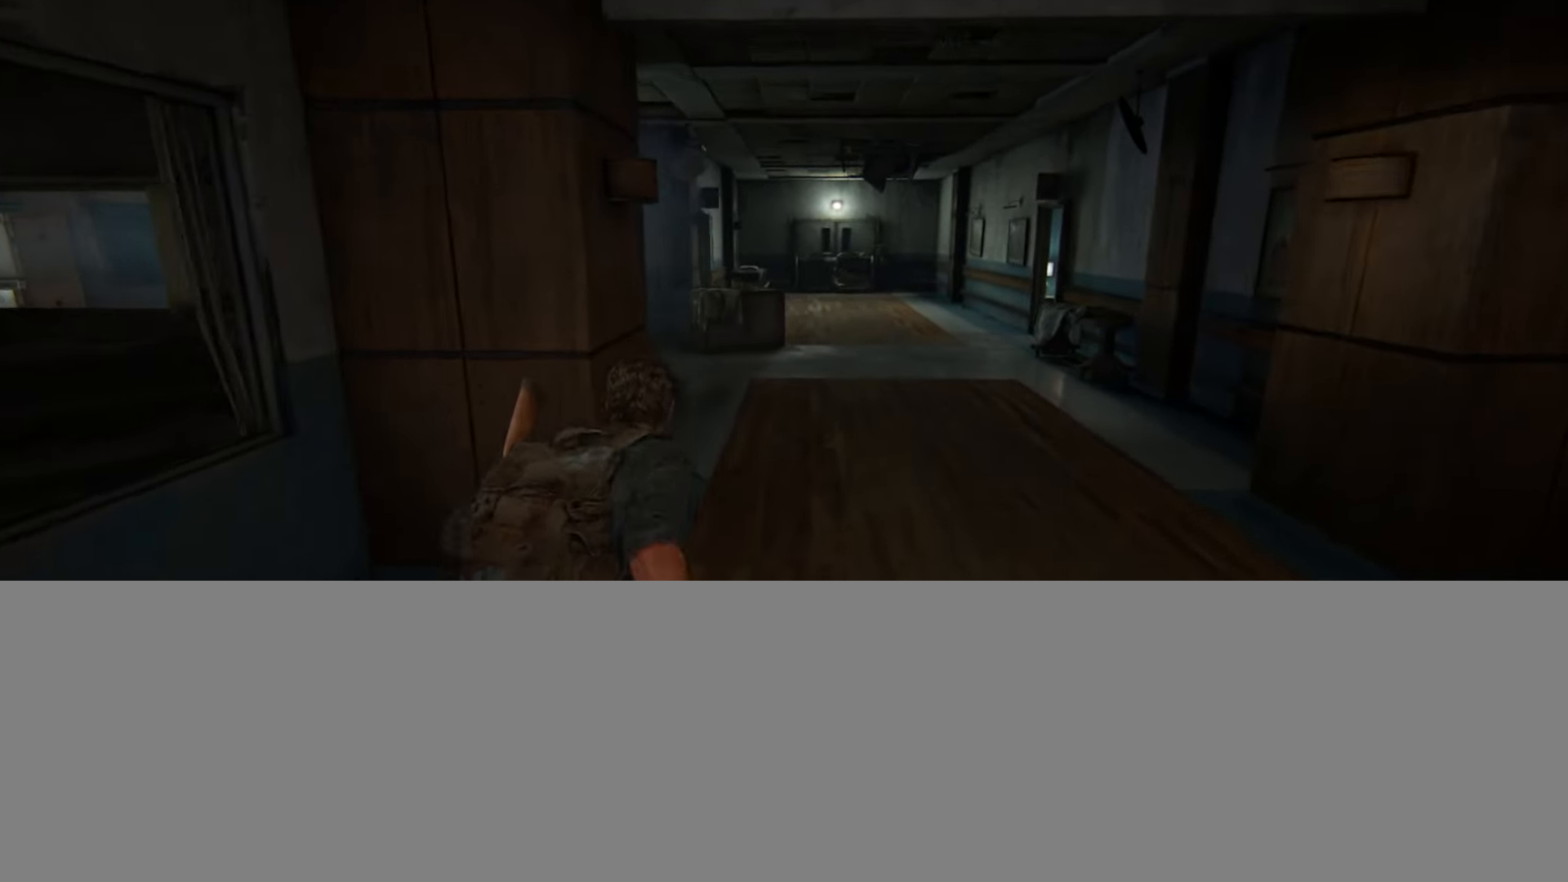
{"buttons": ["L2"], "left_stick": "up", "right_stick": "center", "events": [[133, "right_stick", "center"]]}
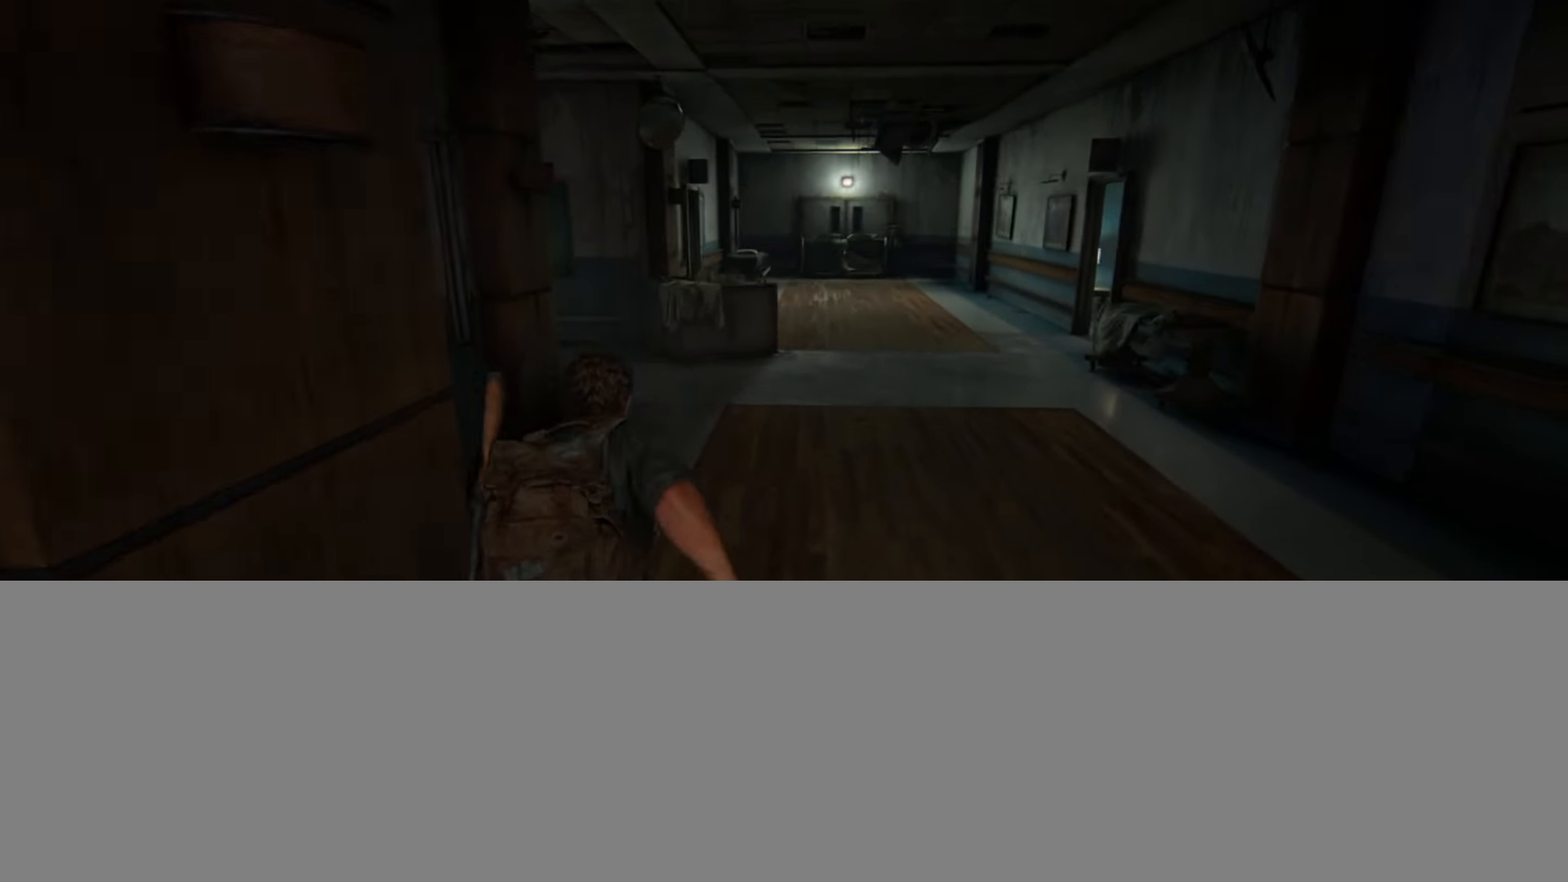
{"buttons": ["L2"], "left_stick": "up", "right_stick": "center", "events": []}
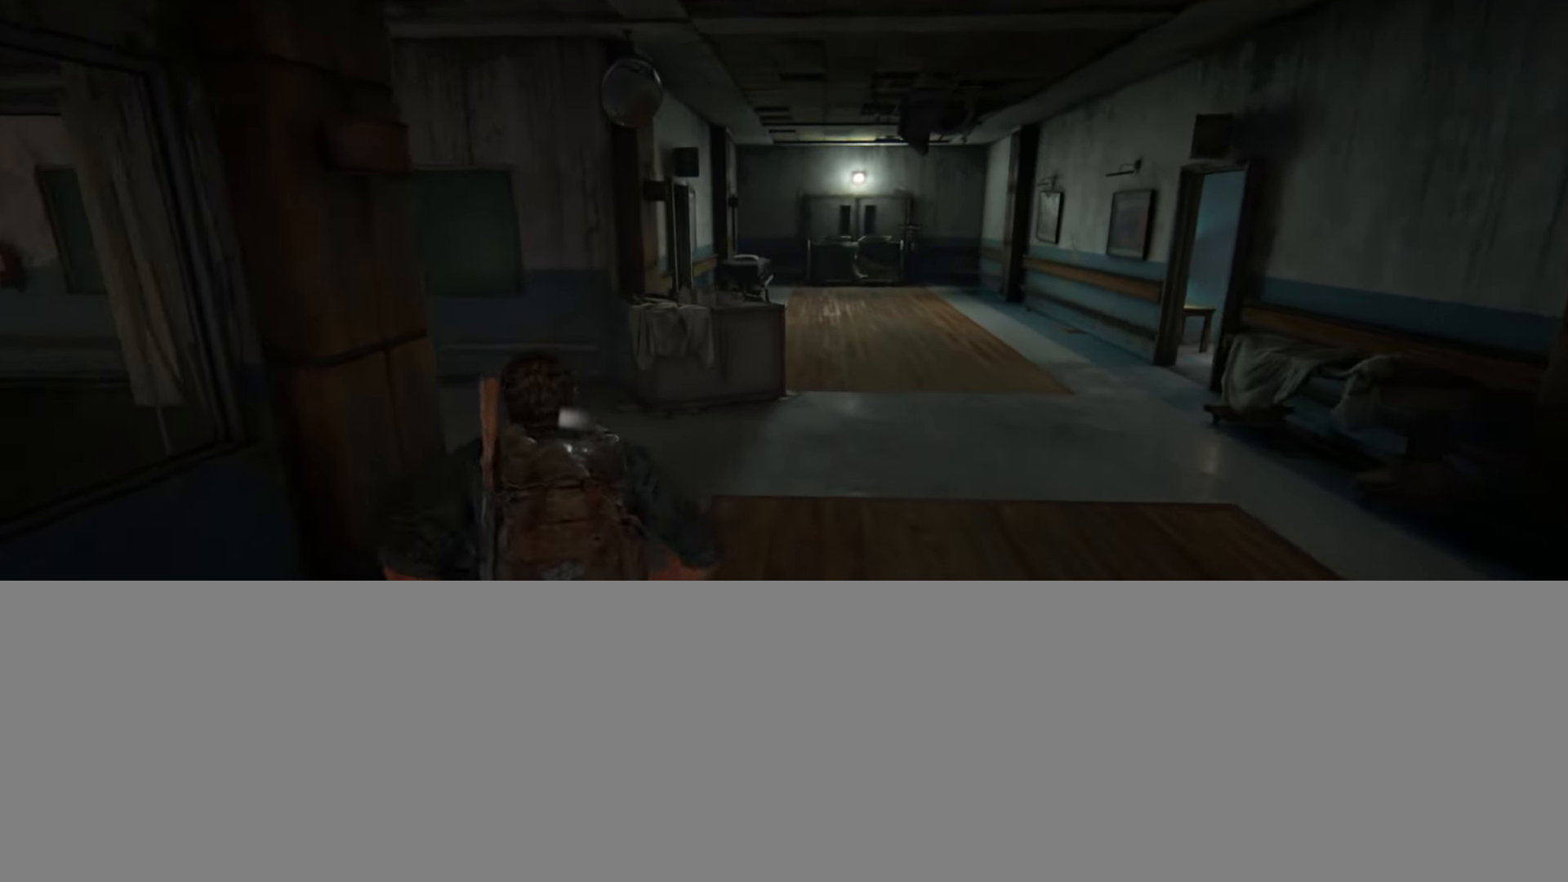
{"buttons": ["L2"], "left_stick": "up", "right_stick": "right", "events": [[166, "right_stick", "right"]]}
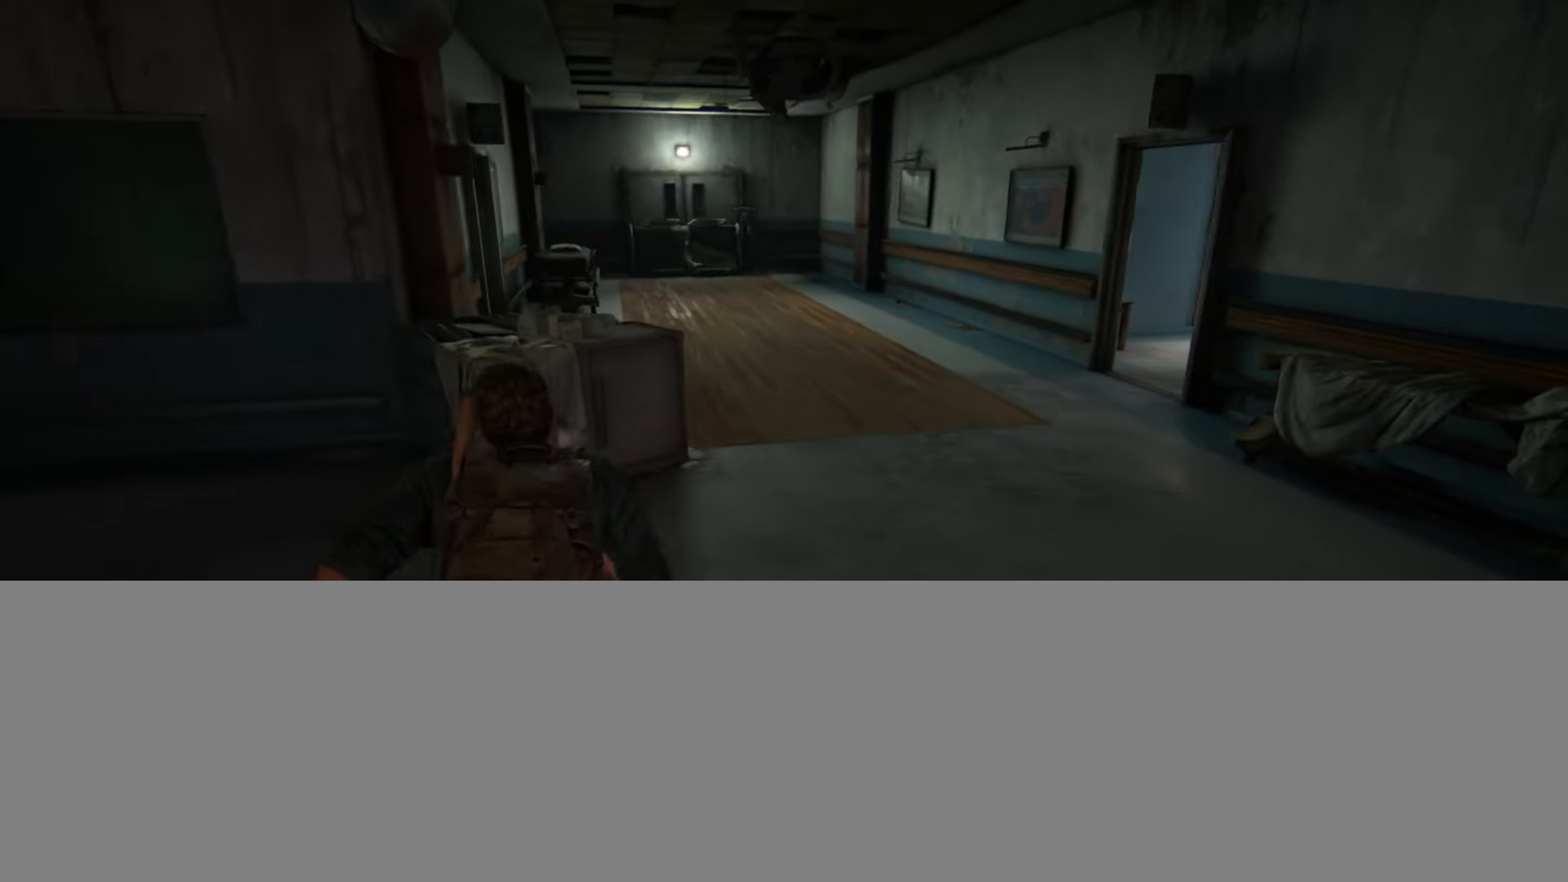
{"buttons": ["L2"], "left_stick": "up", "right_stick": "left", "events": [[50, "right_stick", "center"], [334, "right_stick", "left"]]}
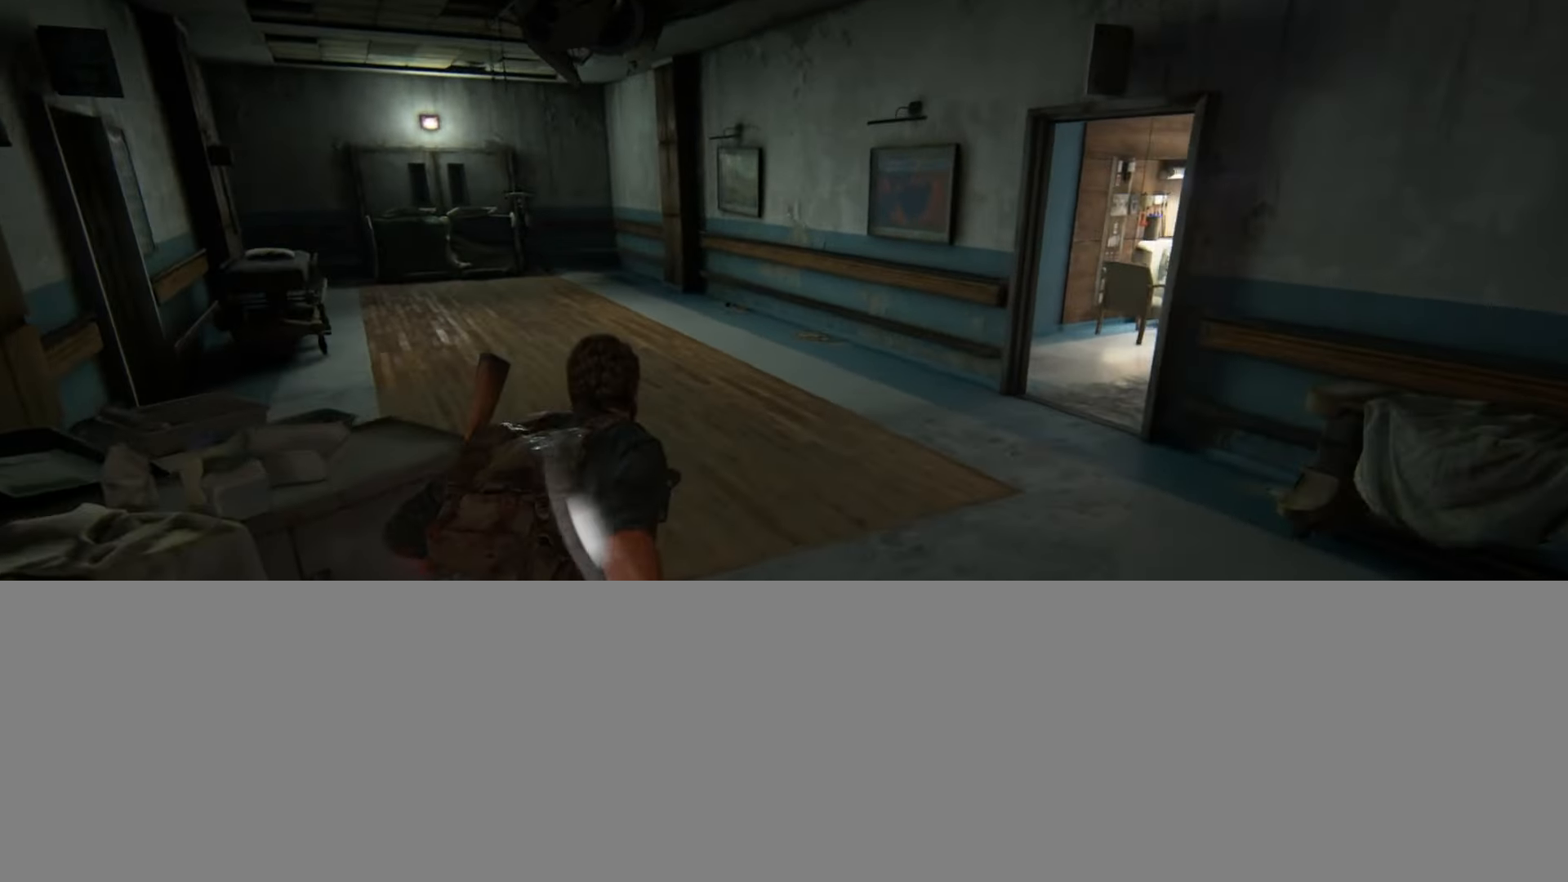
{"buttons": ["L2"], "left_stick": "up", "right_stick": "up-left", "events": [[266, "right_stick", "up-left"]]}
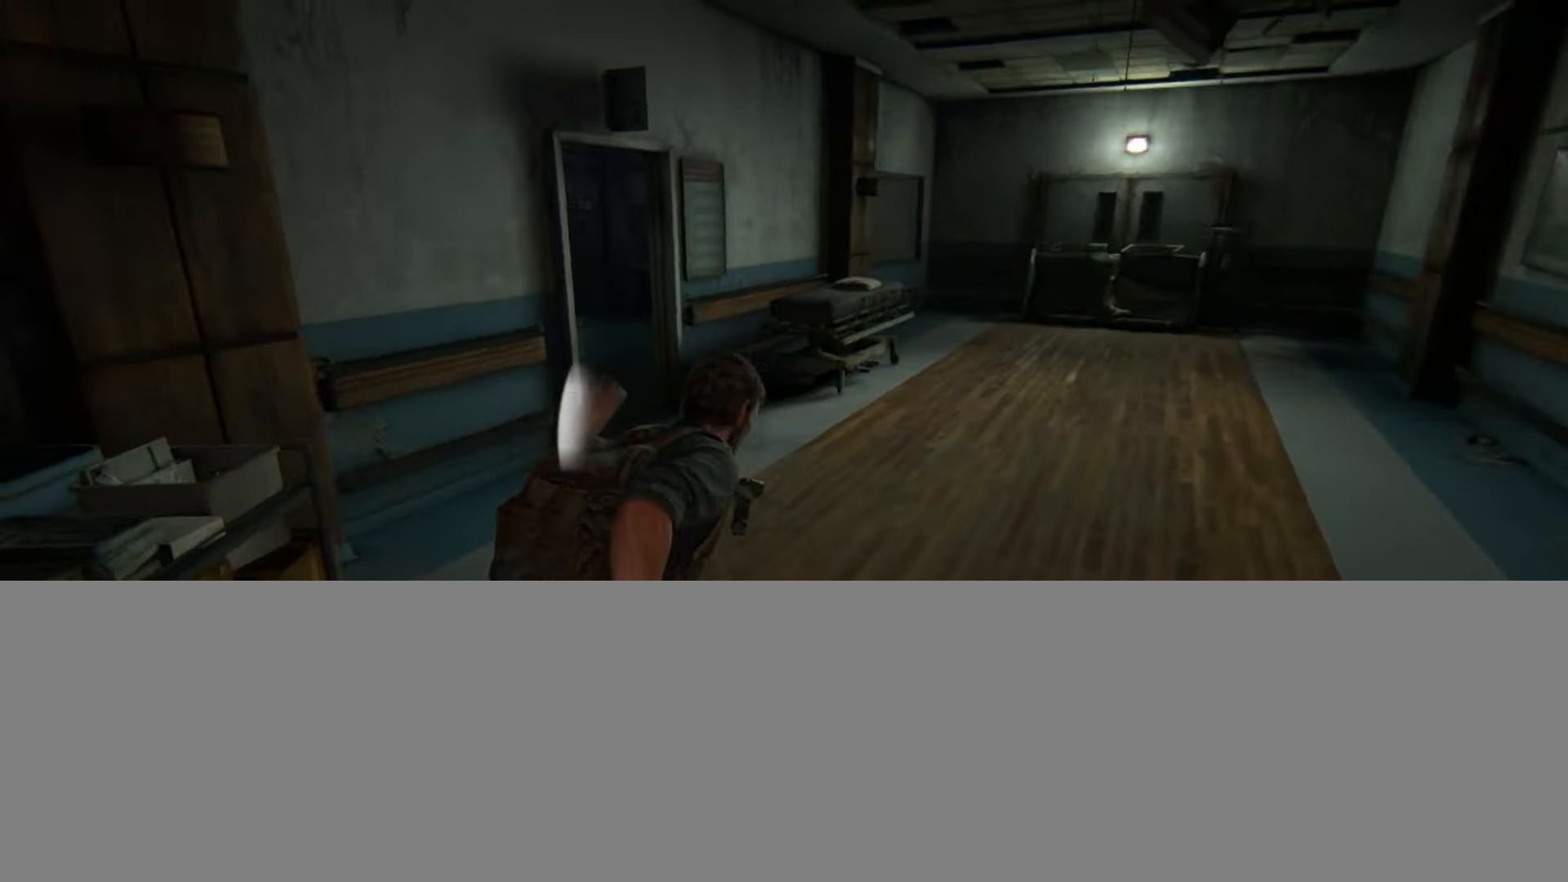
{"buttons": ["L2", "START"], "left_stick": "center", "right_stick": "center", "events": [[50, "right_stick", "center"], [200, "right_stick", "up-left"], [300, "right_stick", "center"], [501, "START", "down"], [501, "left_stick", "center"]]}
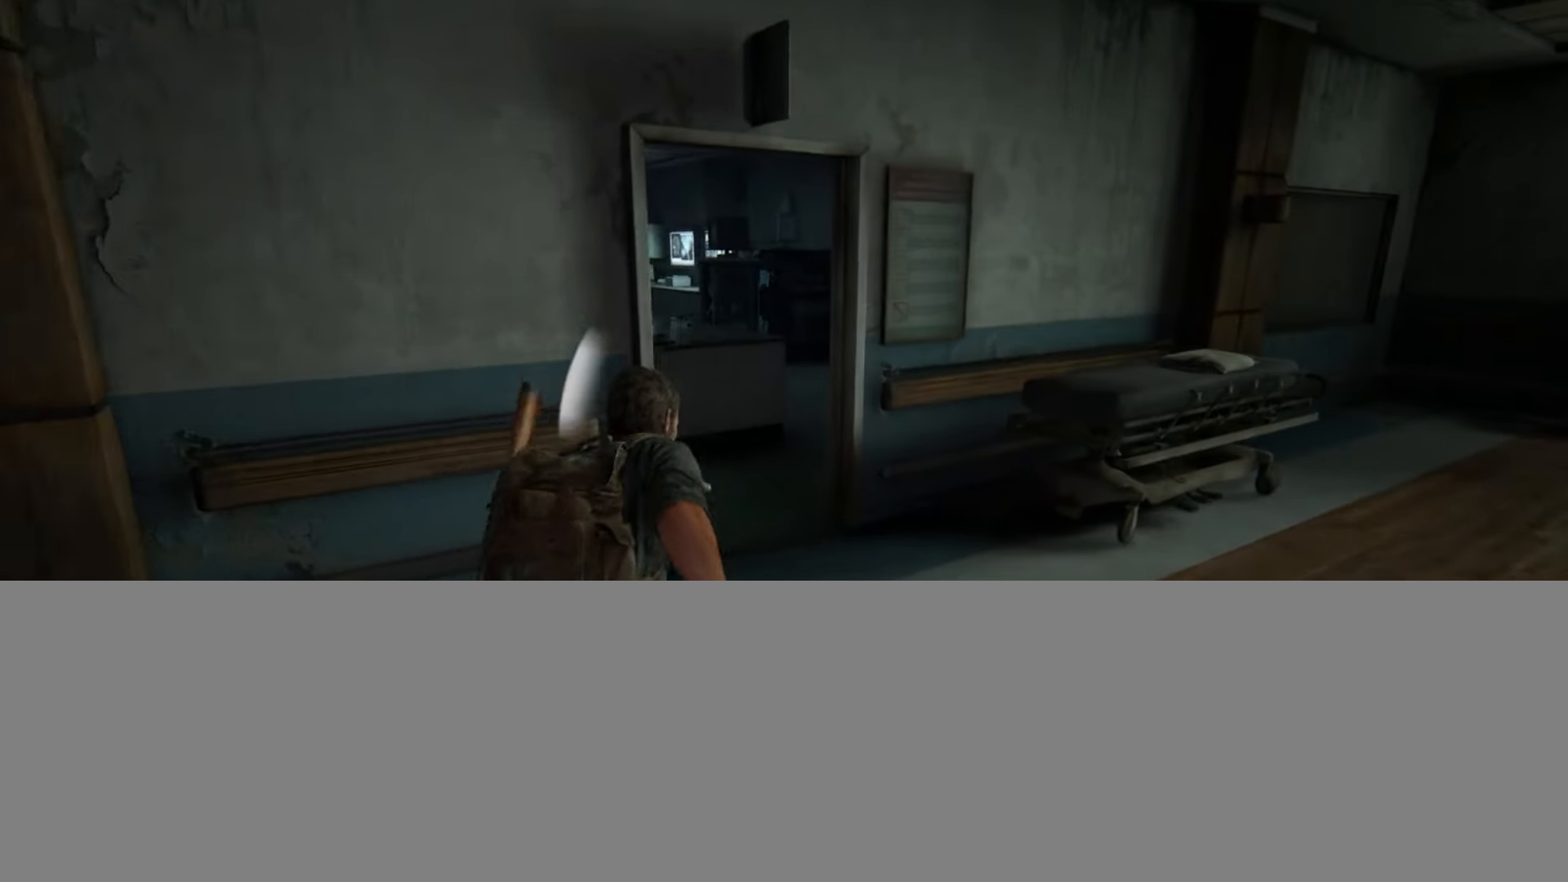
{"buttons": ["L2"], "left_stick": "center", "right_stick": "center", "events": [[116, "START", "up"]]}
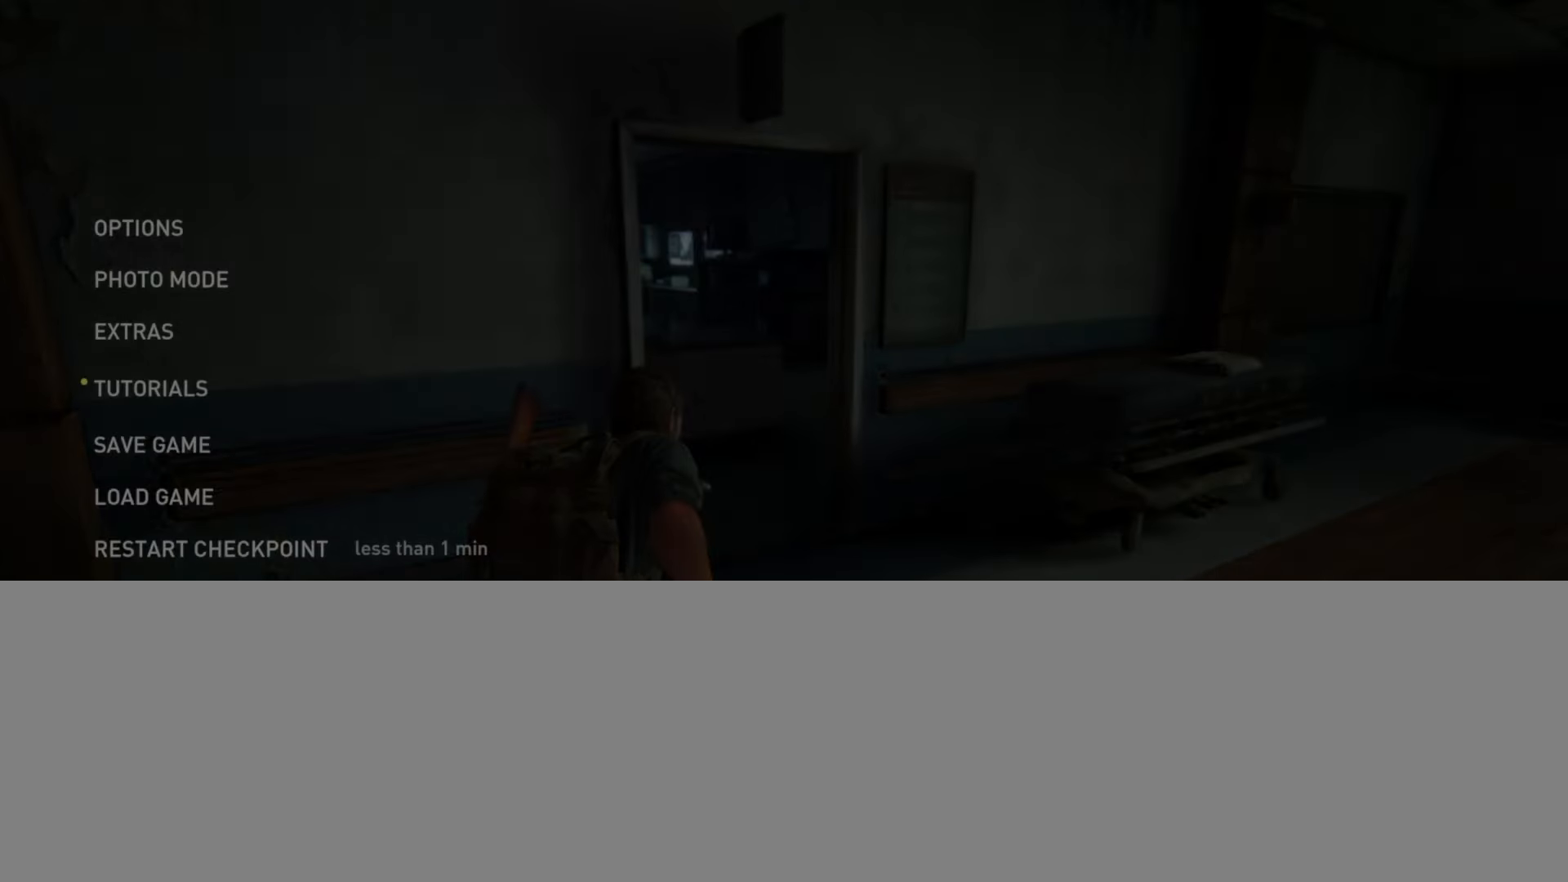
{"buttons": ["L2"], "left_stick": "center", "right_stick": "center", "events": []}
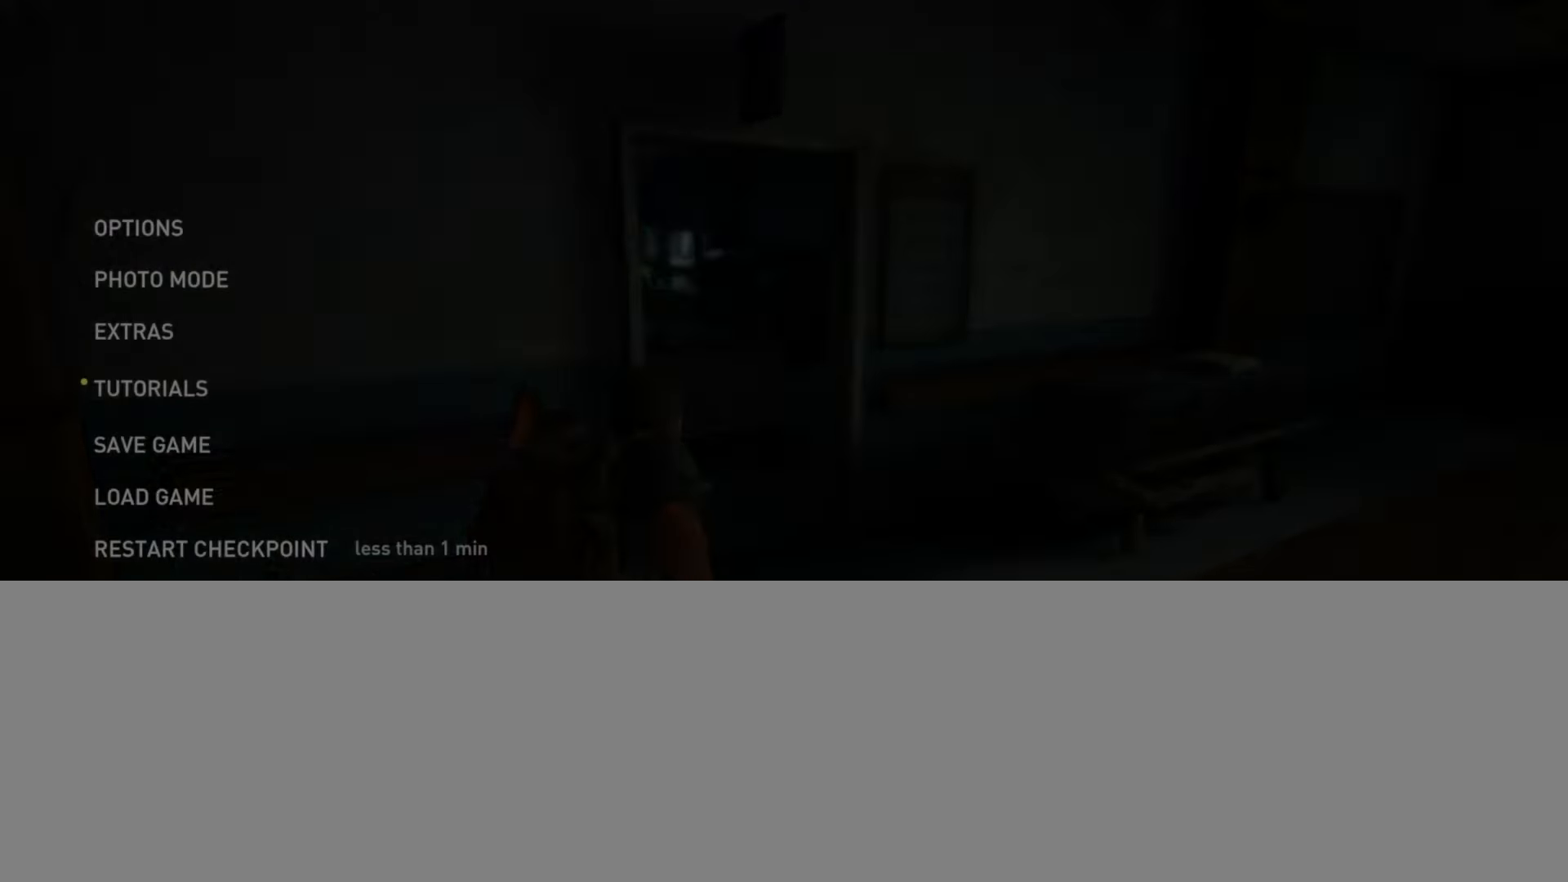
{"buttons": ["L2"], "left_stick": "center", "right_stick": "center", "events": []}
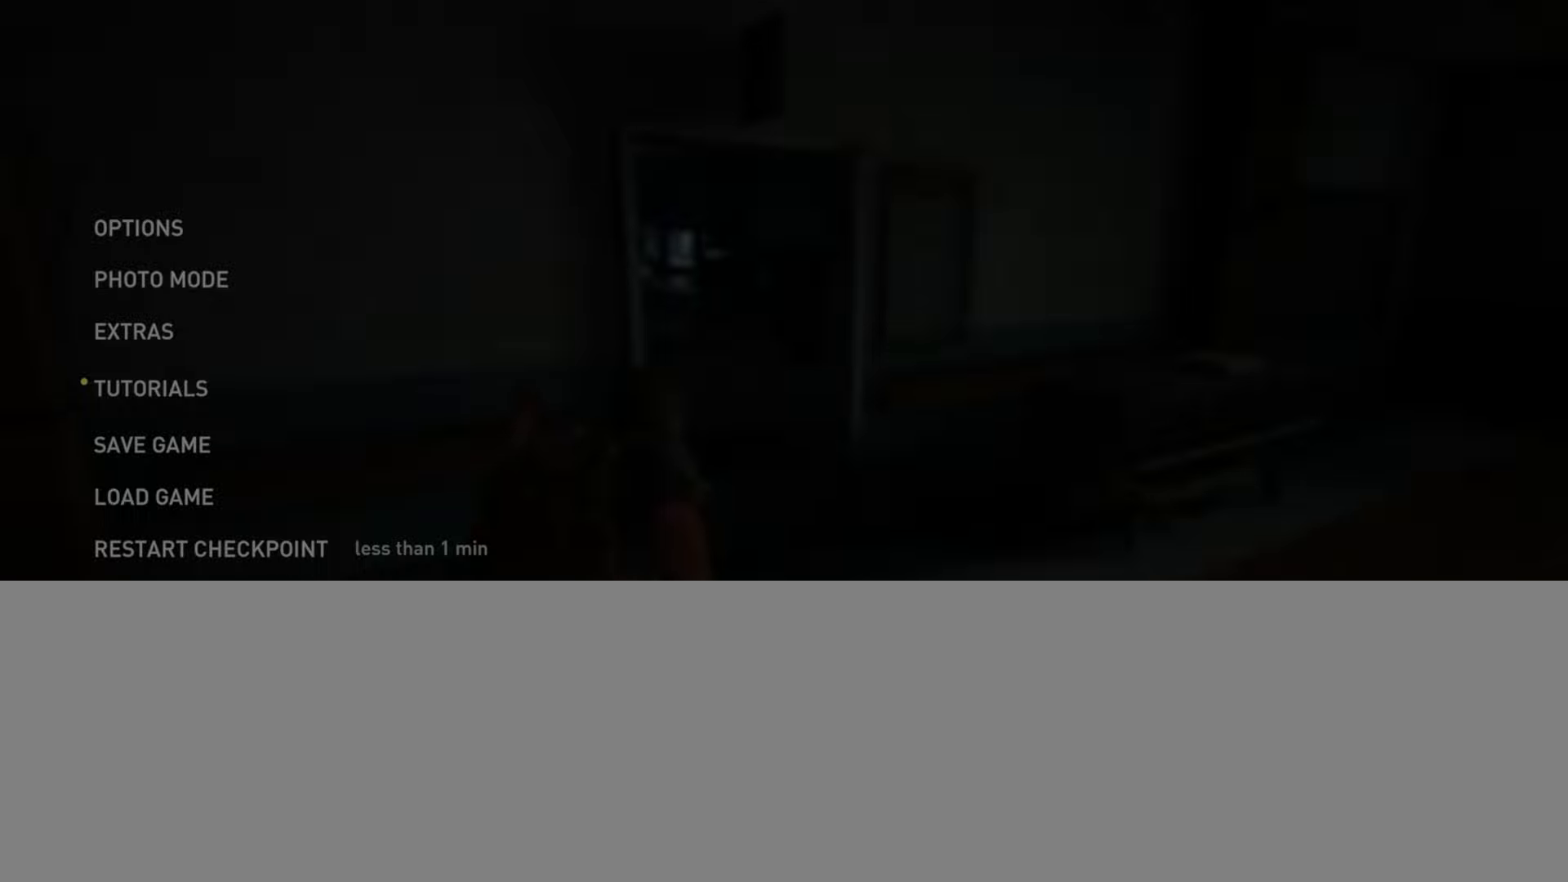
{"buttons": ["L2"], "left_stick": "center", "right_stick": "center", "events": []}
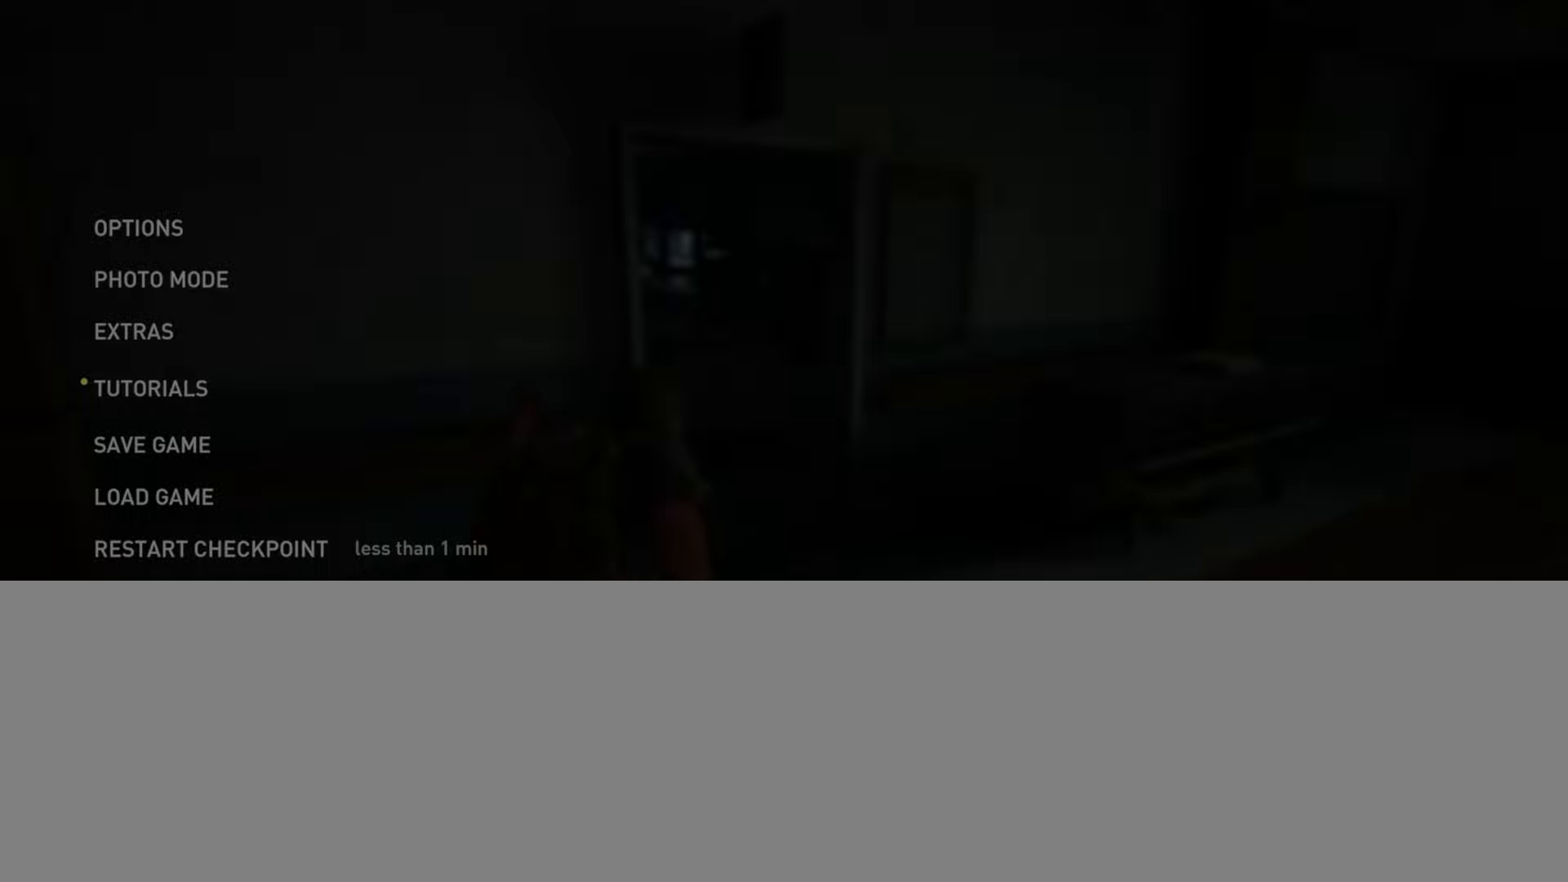
{"buttons": ["L2"], "left_stick": "up", "right_stick": "center", "events": [[133, "START", "down"], [150, "left_stick", "up-right"], [233, "START", "up"], [283, "left_stick", "up"]]}
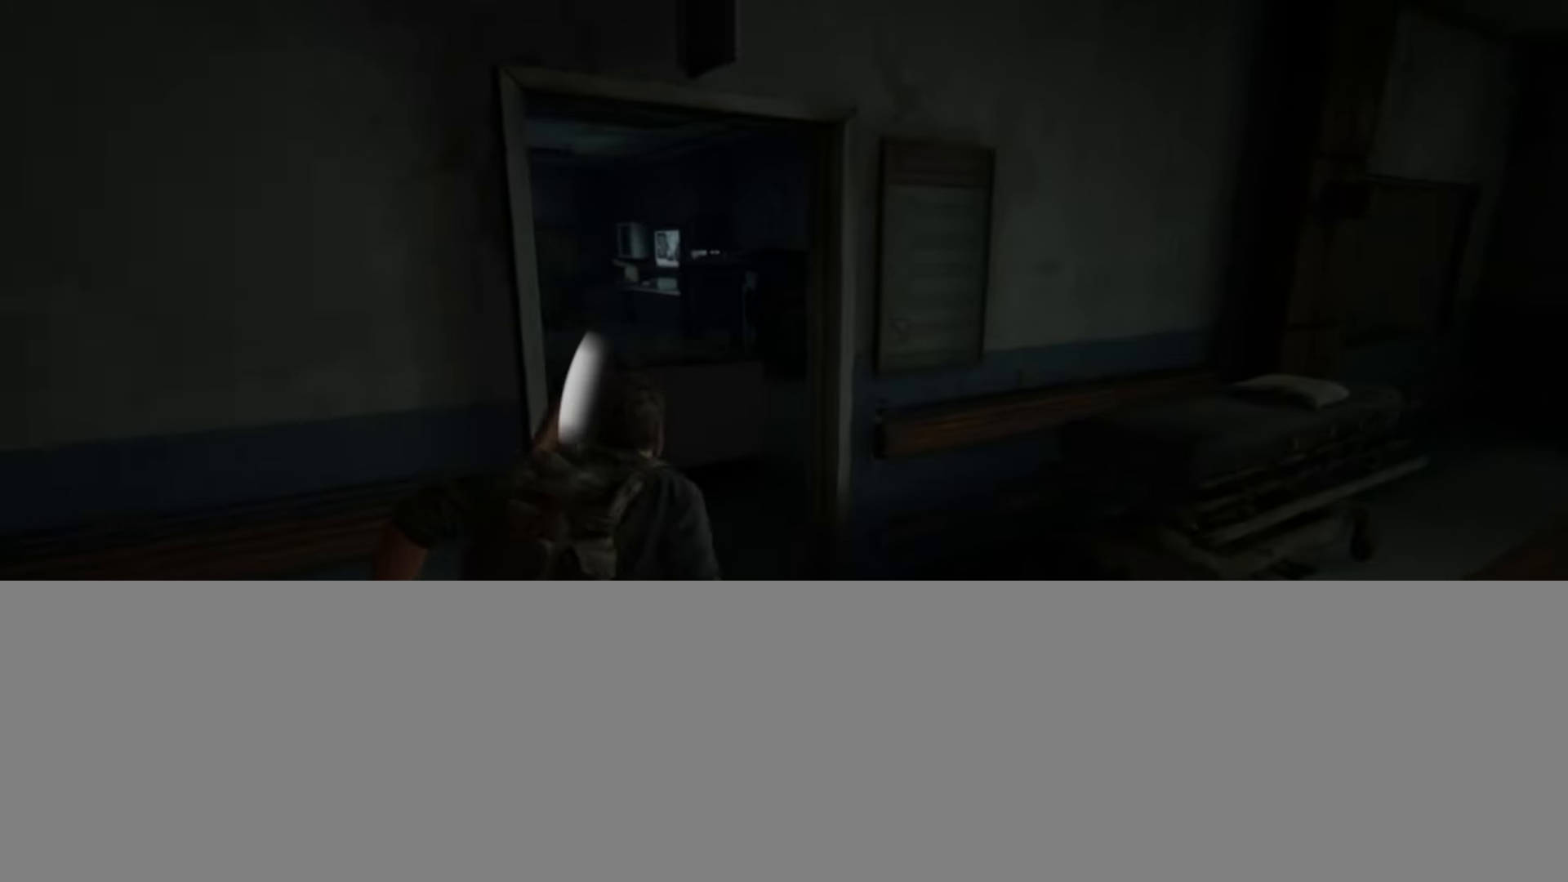
{"buttons": ["L2"], "left_stick": "up-right", "right_stick": "down-left", "events": [[200, "right_stick", "down"], [317, "left_stick", "up-right"], [350, "right_stick", "down-left"]]}
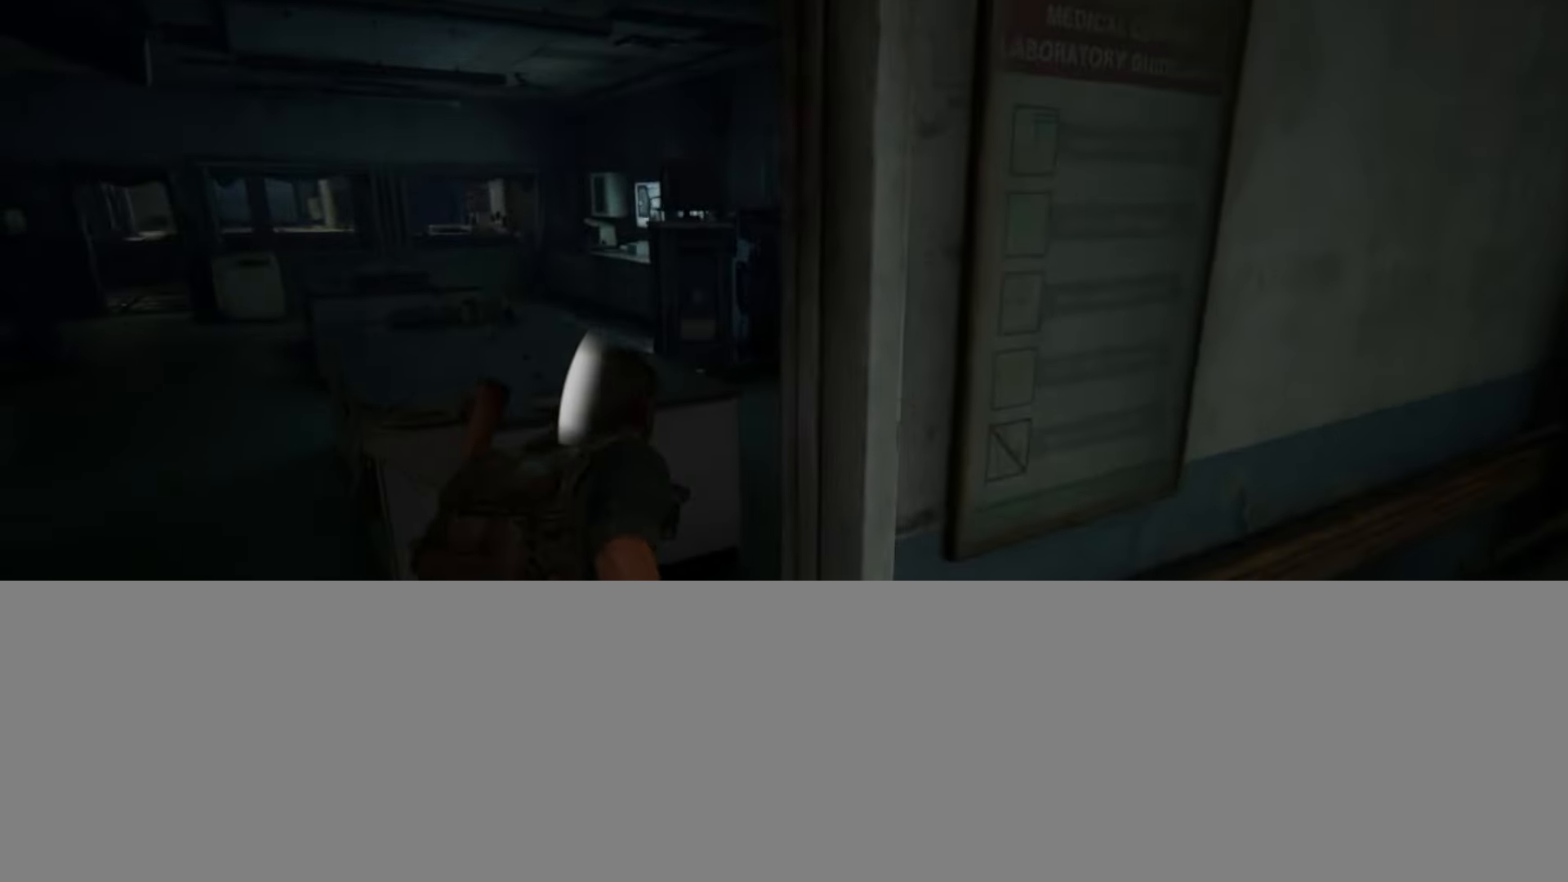
{"buttons": ["L2"], "left_stick": "up", "right_stick": "center", "events": [[133, "right_stick", "center"], [233, "right_stick", "left"], [333, "left_stick", "up"], [483, "right_stick", "center"]]}
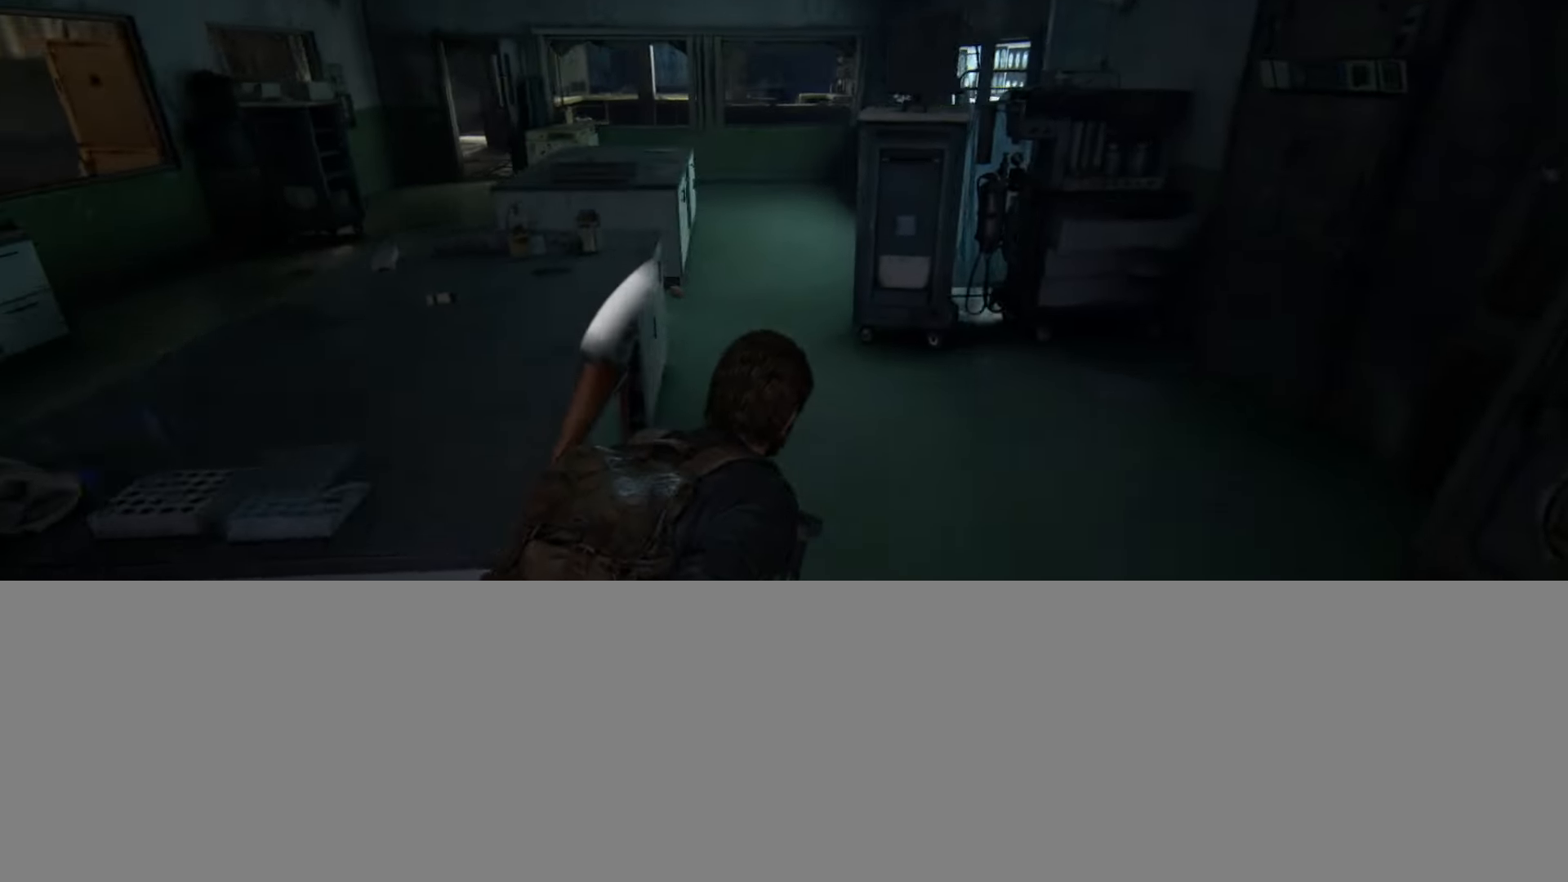
{"buttons": ["L2"], "left_stick": "up", "right_stick": "down-right", "events": [[400, "right_stick", "down-right"]]}
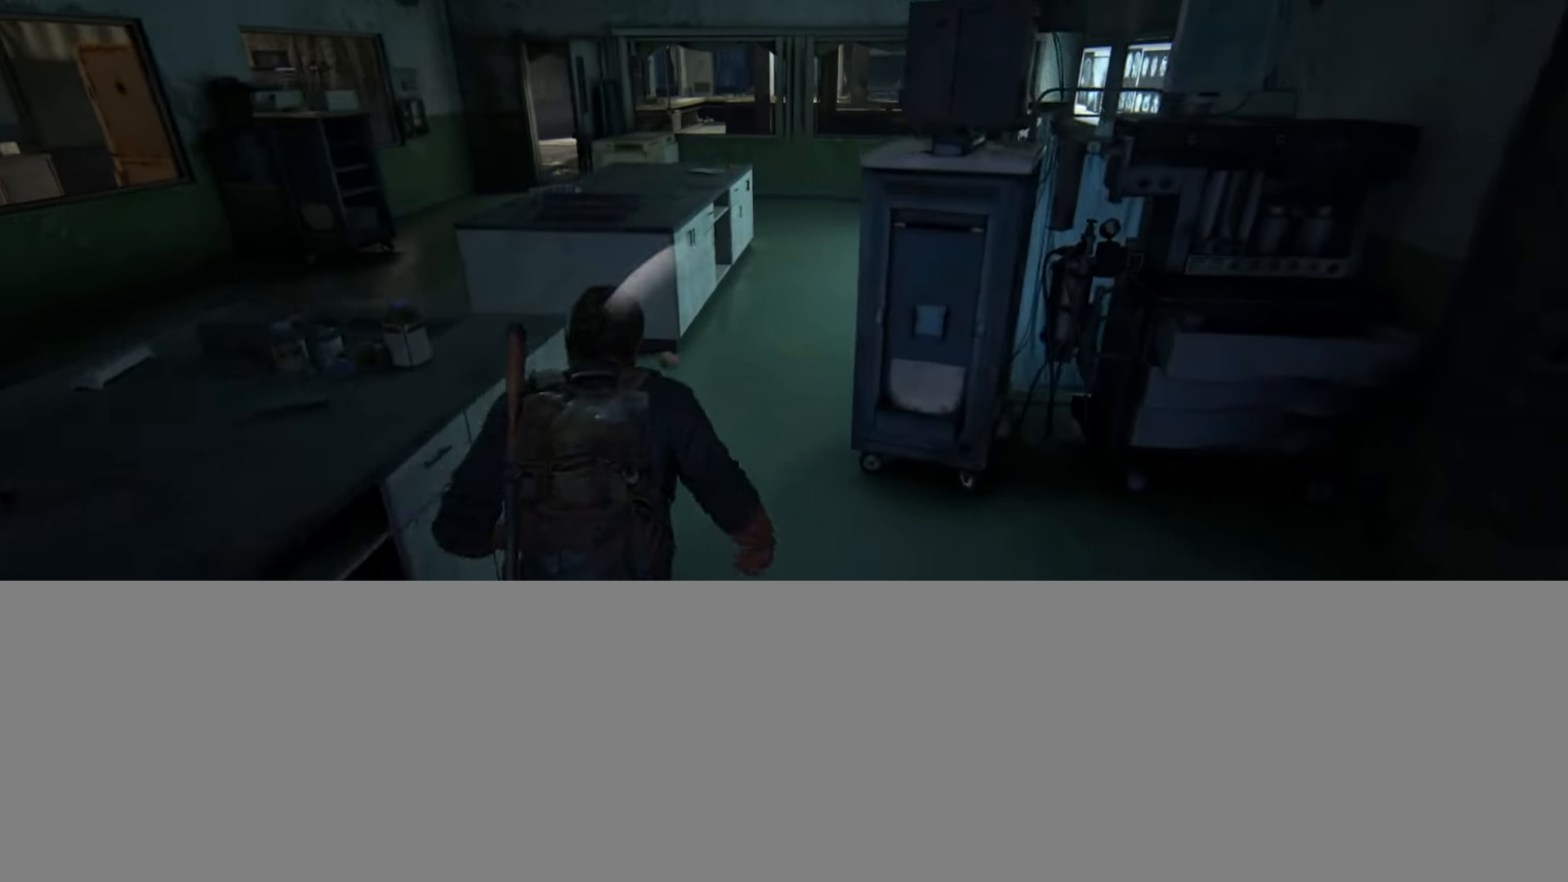
{"buttons": ["L2"], "left_stick": "up", "right_stick": "center", "events": [[66, "right_stick", "center"]]}
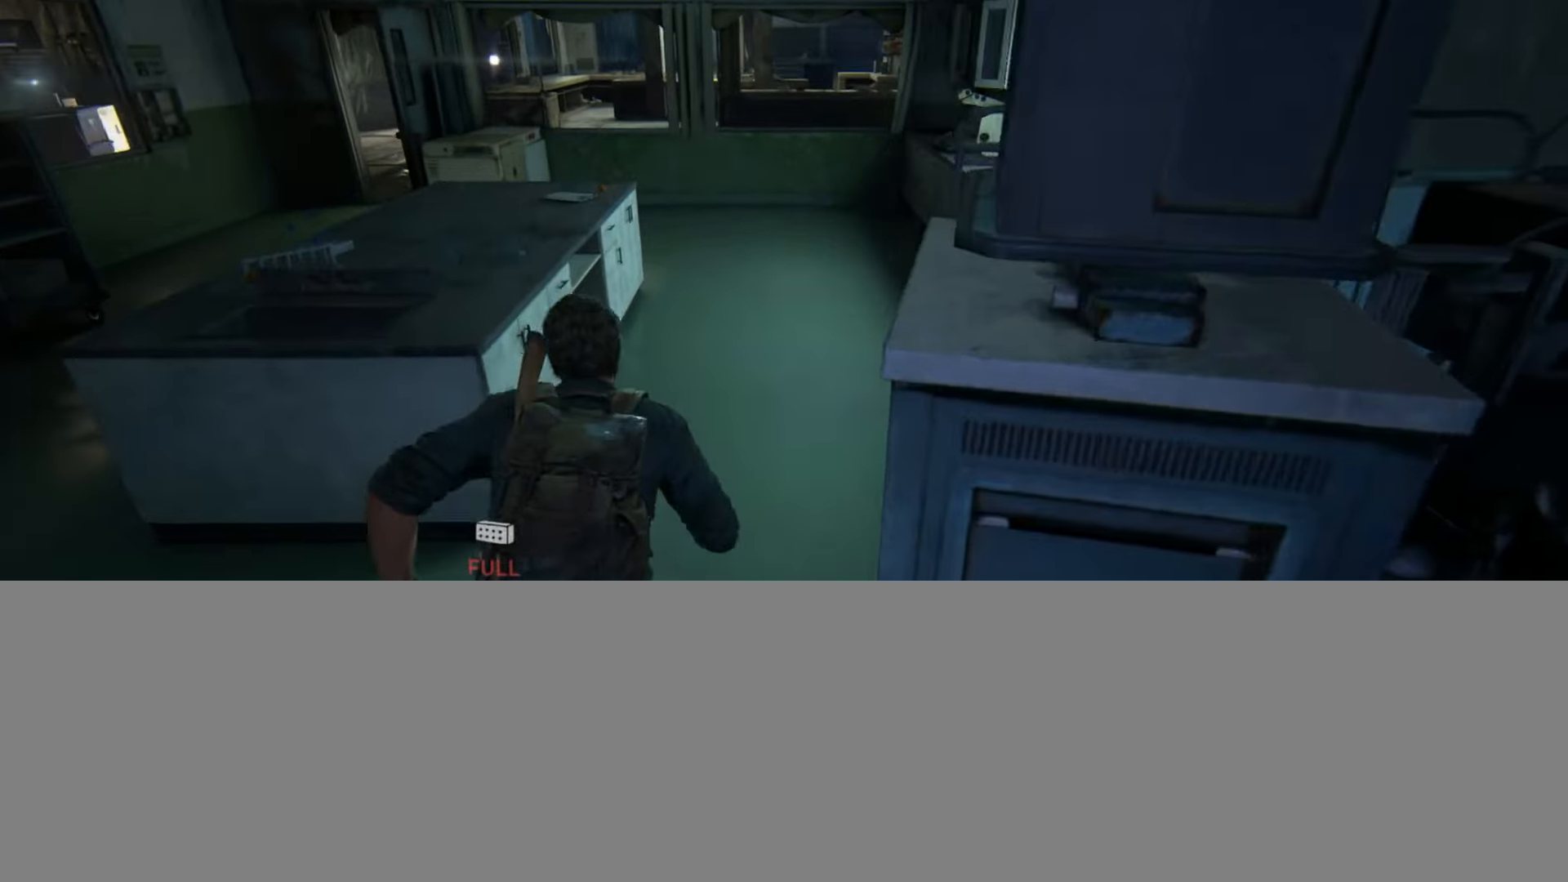
{"buttons": ["L2"], "left_stick": "center", "right_stick": "left", "events": [[250, "left_stick", "center"], [501, "right_stick", "left"]]}
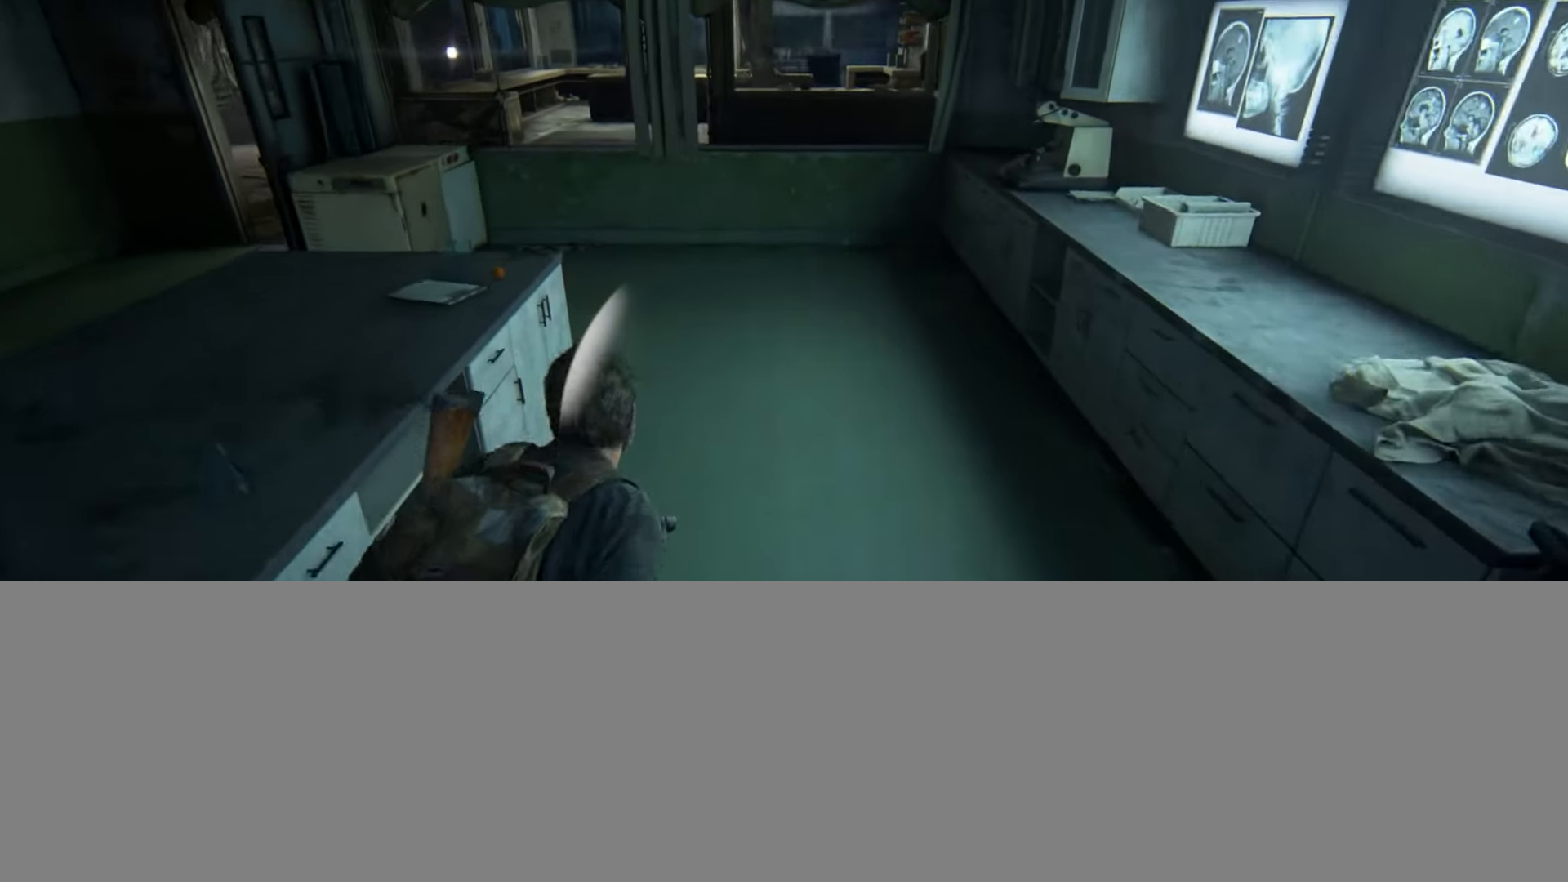
{"buttons": [], "left_stick": "down-left", "right_stick": "down-left", "events": [[200, "left_stick", "down"], [283, "L2", "up"], [283, "left_stick", "down-left"], [400, "right_stick", "down-left"]]}
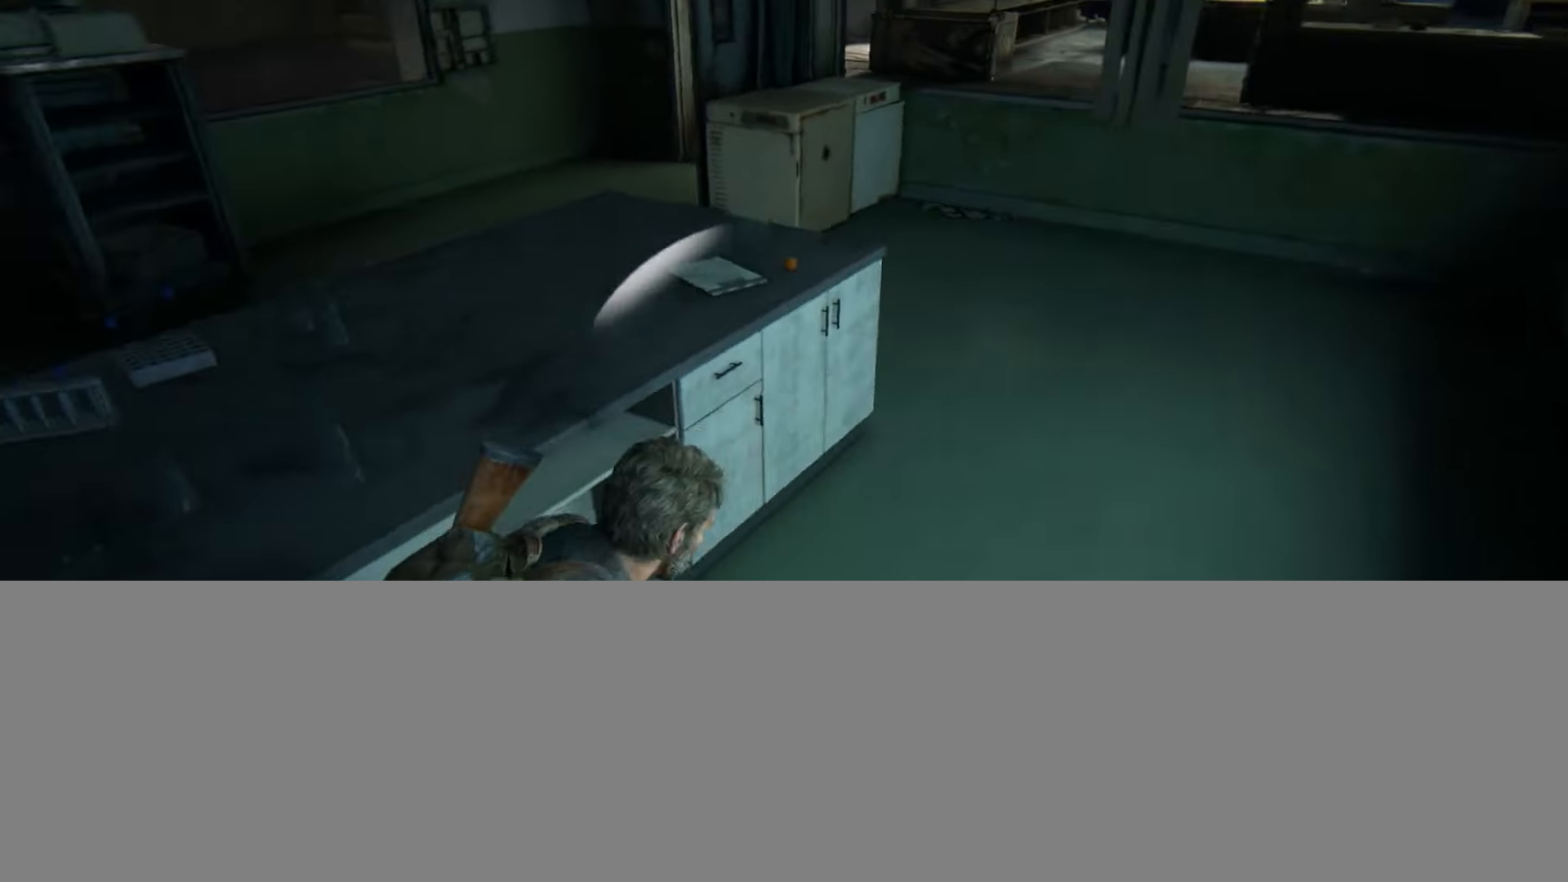
{"buttons": ["L1"], "left_stick": "down-left", "right_stick": "center", "events": [[217, "right_stick", "down"], [450, "right_stick", "center"], [467, "L1", "down"]]}
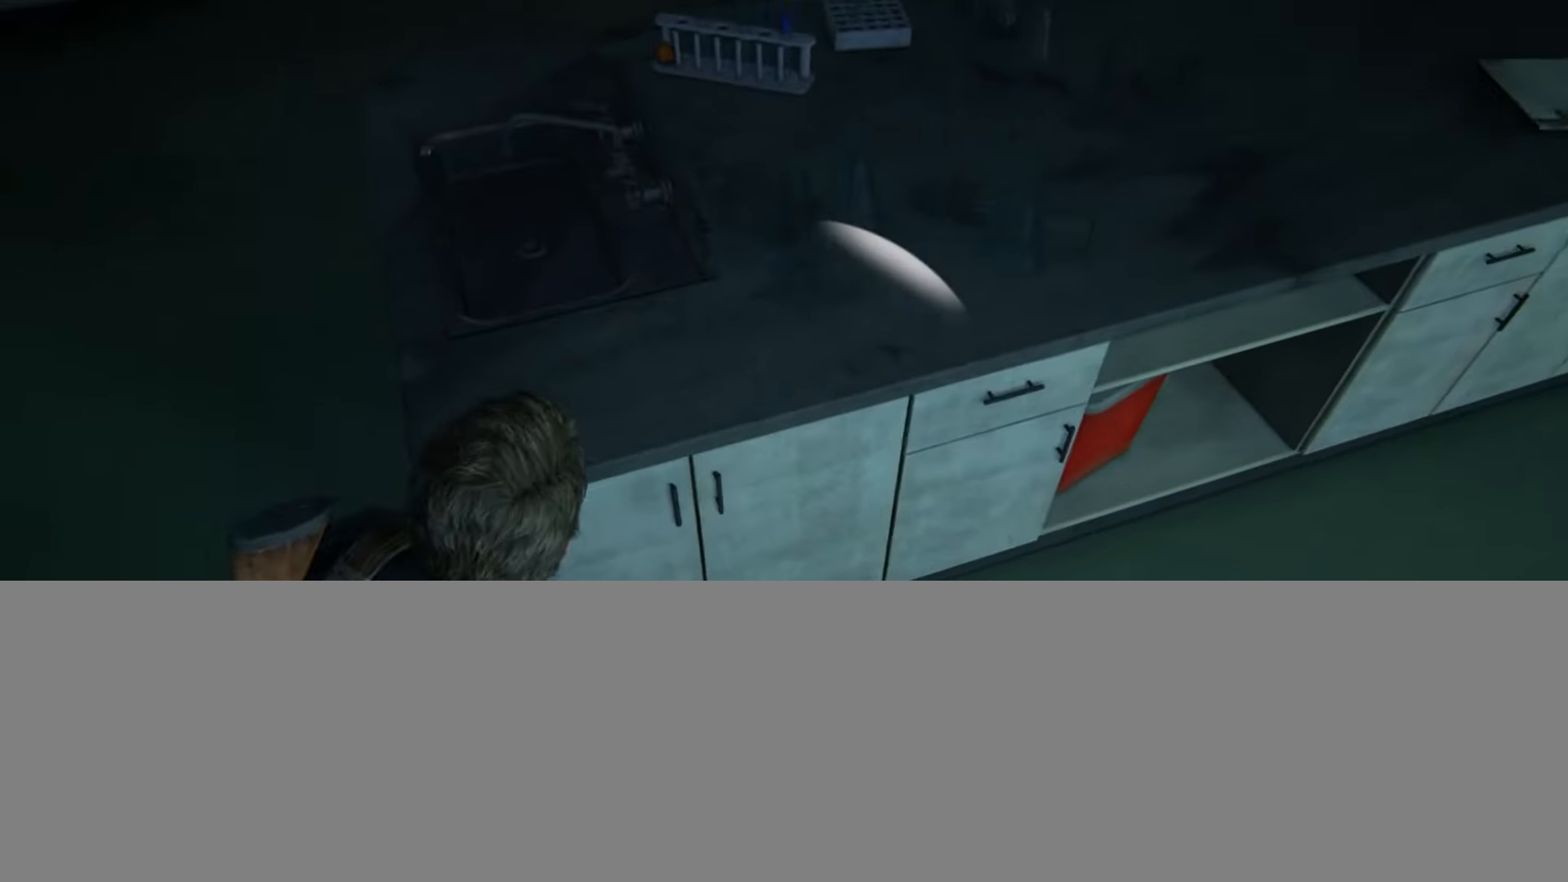
{"buttons": [], "left_stick": "center", "right_stick": "center", "events": [[50, "left_stick", "center"], [133, "right_stick", "down-right"], [317, "right_stick", "center"], [450, "L1", "up"]]}
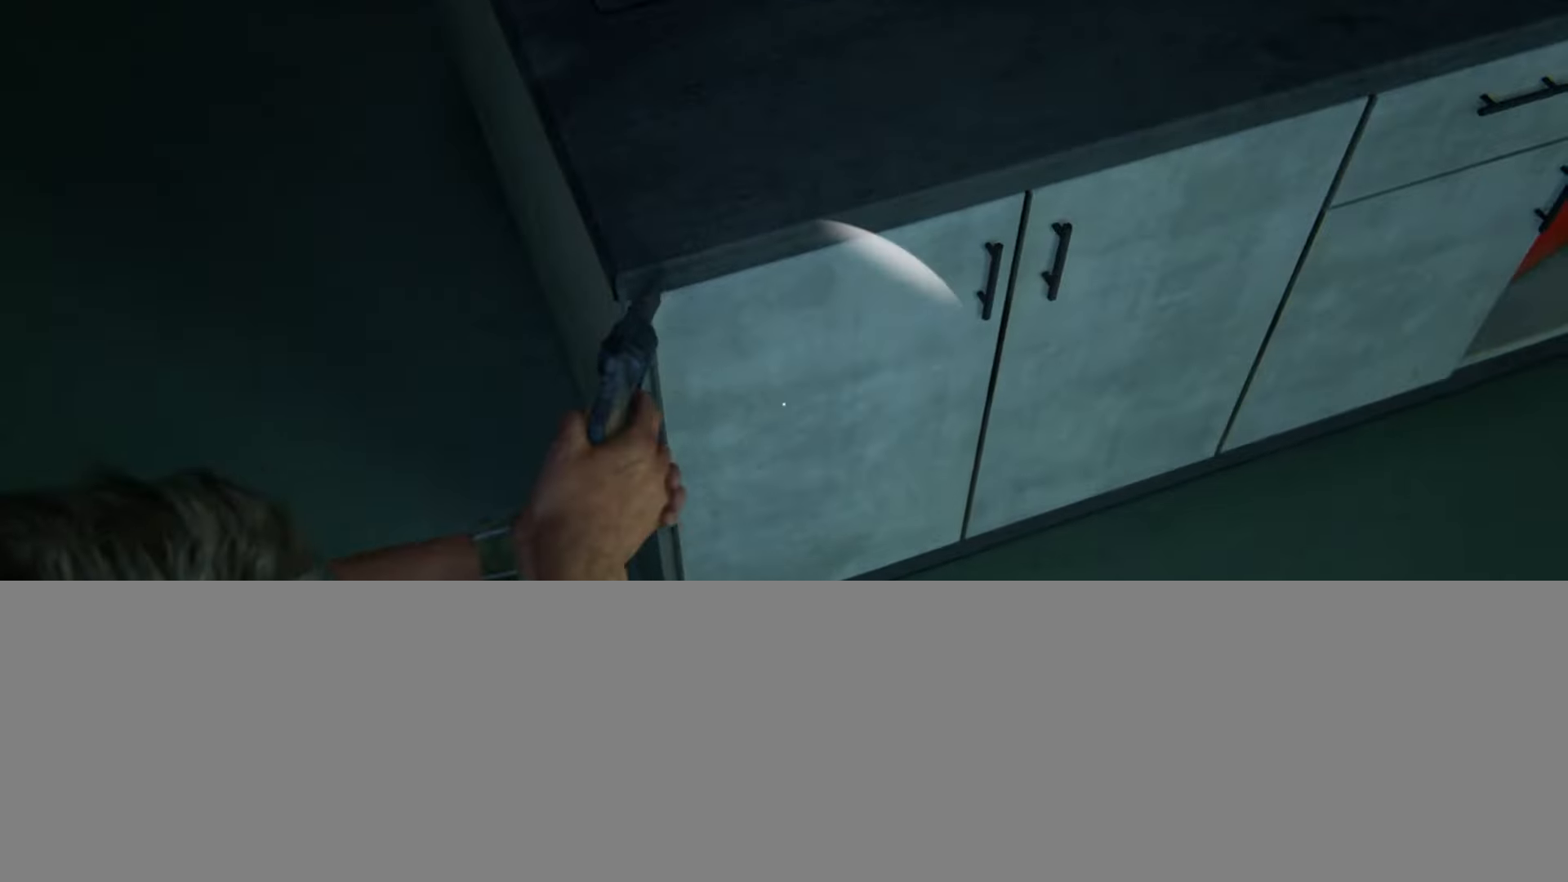
{"buttons": [], "left_stick": "center", "right_stick": "center", "events": [[167, "left_stick", "up"], [217, "left_stick", "center"], [300, "START", "down"], [417, "START", "up"]]}
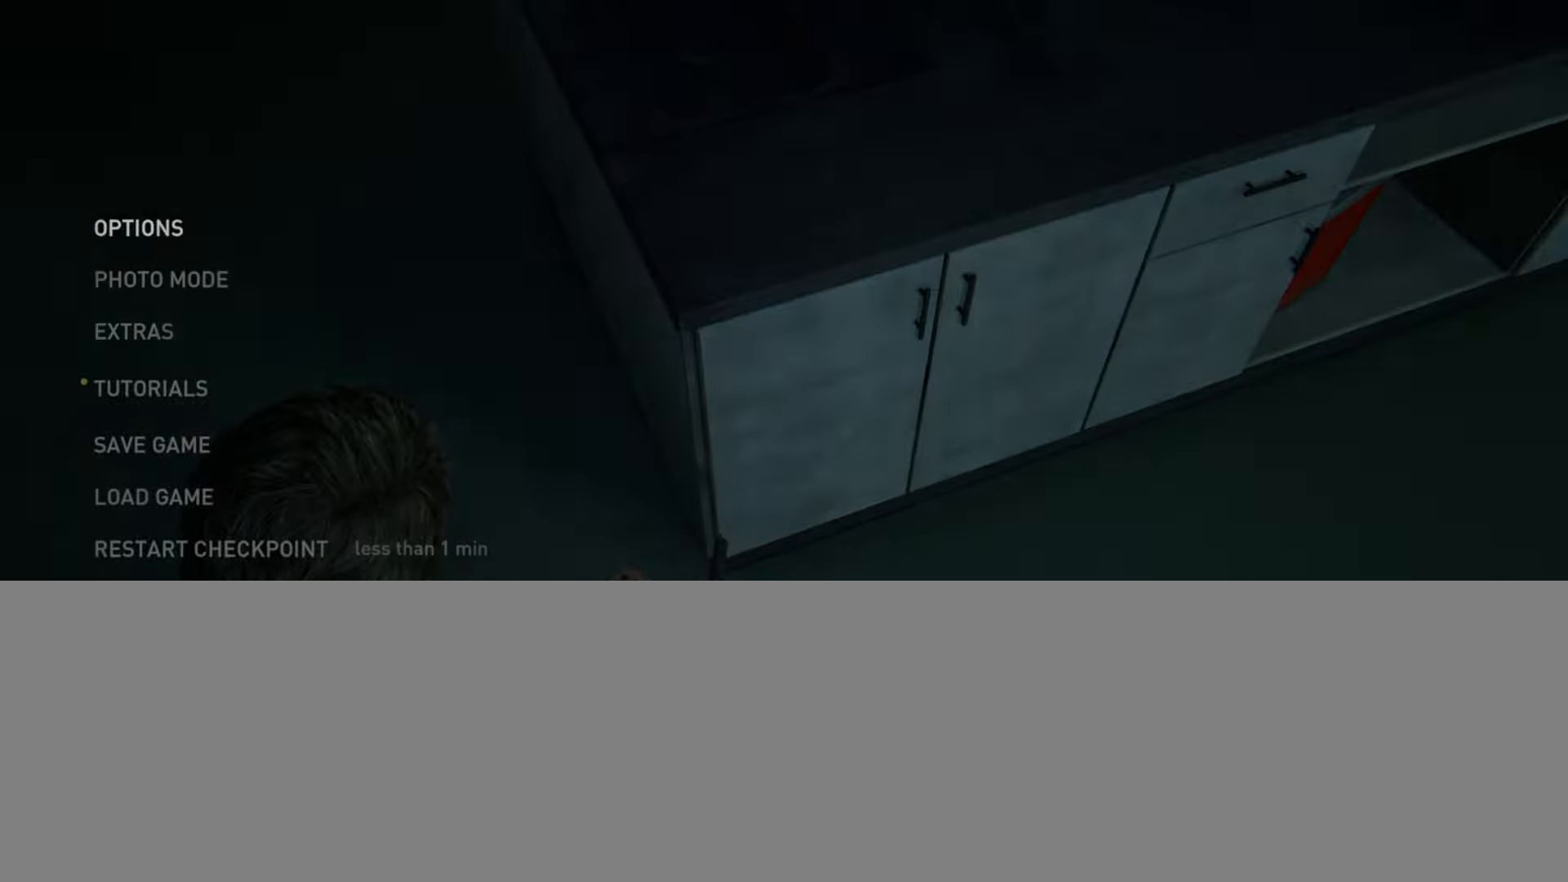
{"buttons": ["DPAD_UP"], "left_stick": "center", "right_stick": "center", "events": [[216, "DPAD_UP", "down"], [333, "DPAD_UP", "up"], [400, "DPAD_UP", "down"]]}